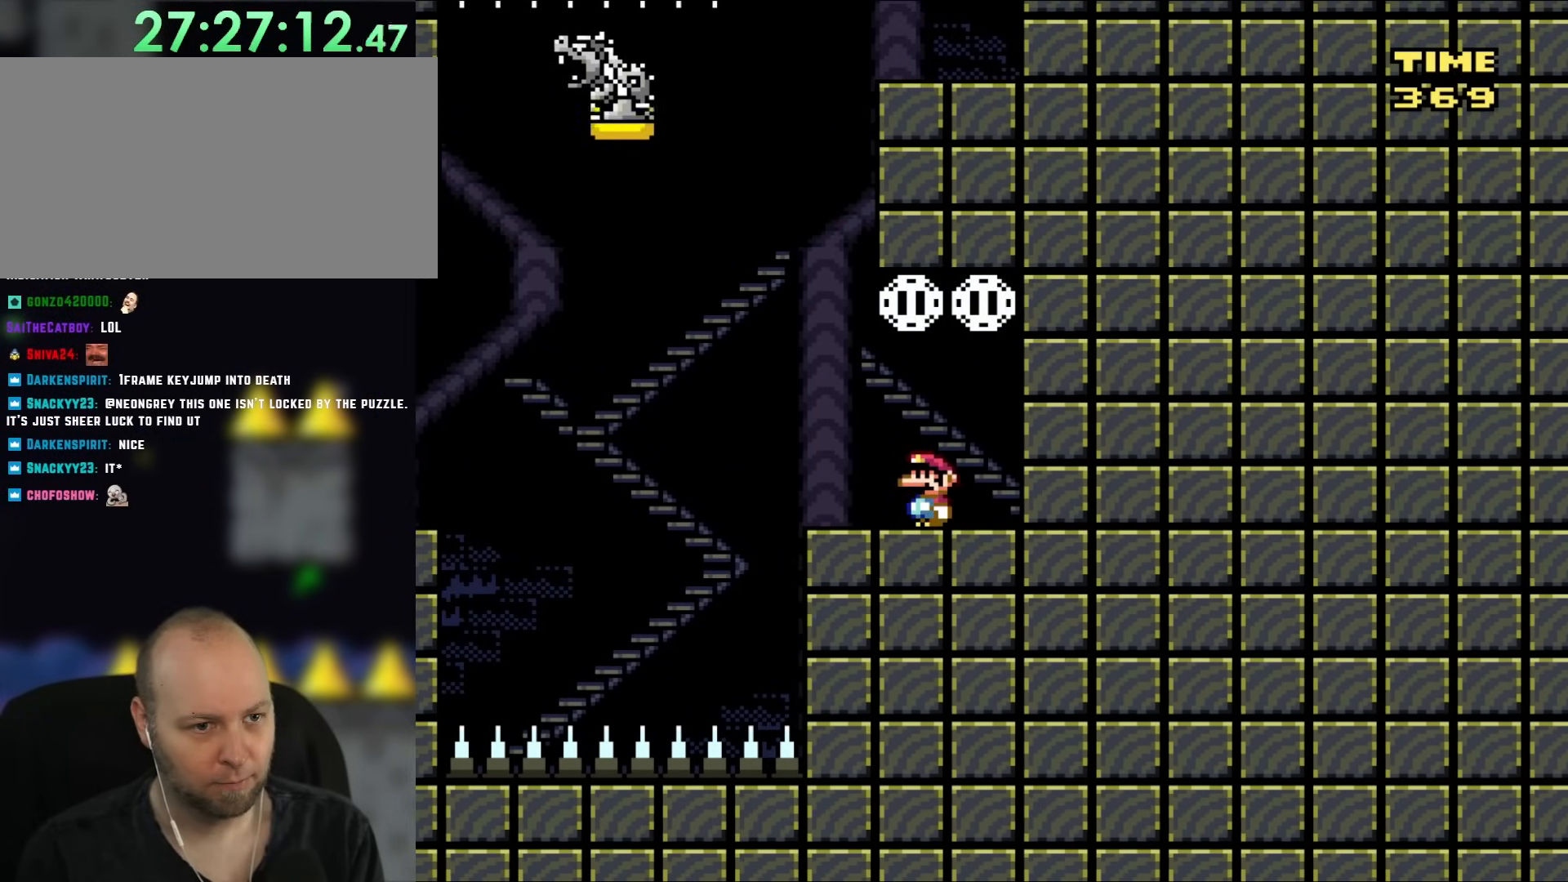
Gameplay with a controller (Nintendo layout); each line is a JSON object with the inputs held at the frame after it. "events" lists button and stick changes between this image and that frame as [ms after this image, input, new state], when the widget could be followed in between. Not read: L3 R3.
{"buttons": ["B", "Y", "DPAD_LEFT"], "events": [[267, "B", "down"], [483, "DPAD_LEFT", "down"]]}
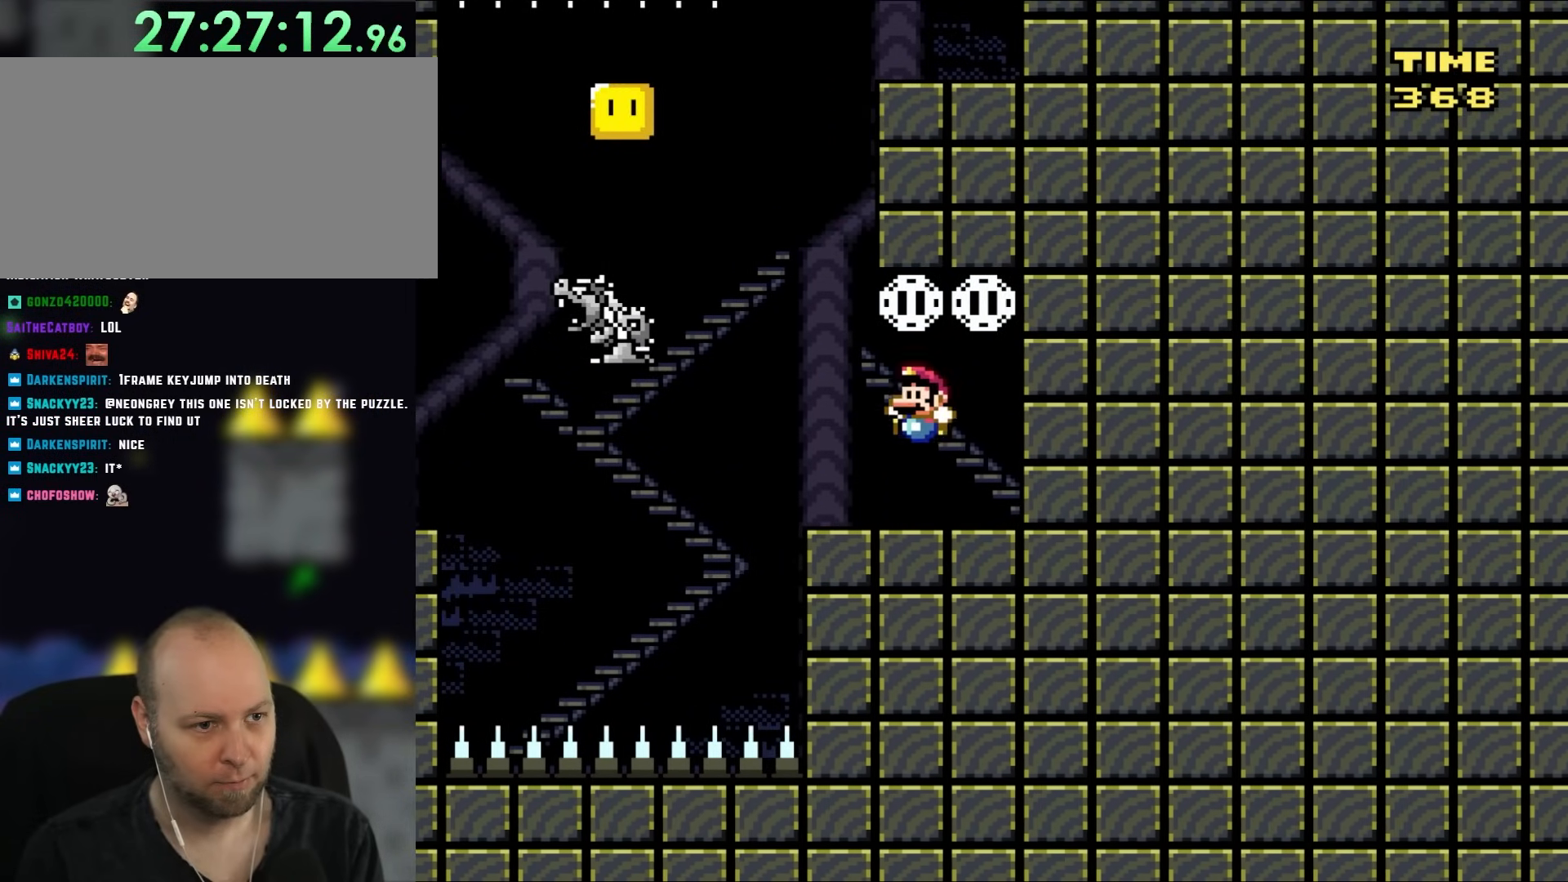
{"buttons": ["B", "Y", "DPAD_UP", "DPAD_LEFT"], "events": [[67, "B", "up"], [250, "DPAD_UP", "down"], [300, "B", "down"]]}
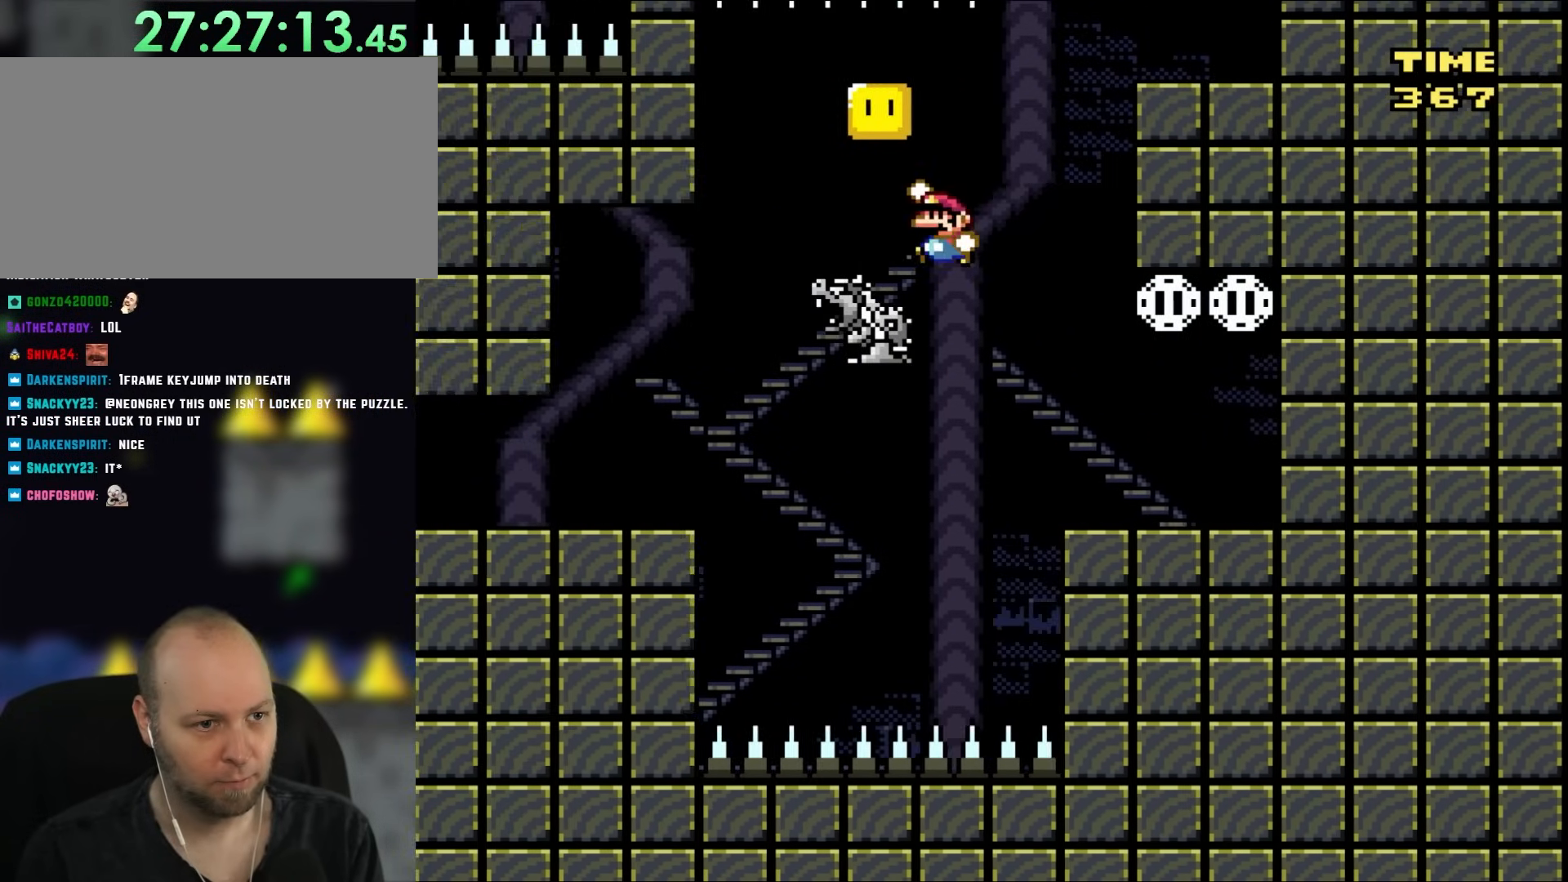
{"buttons": ["X", "DPAD_RIGHT"], "events": [[67, "DPAD_UP", "up"], [100, "DPAD_LEFT", "up"], [183, "B", "up"], [183, "DPAD_RIGHT", "down"], [183, "X", "down"], [183, "Y", "up"]]}
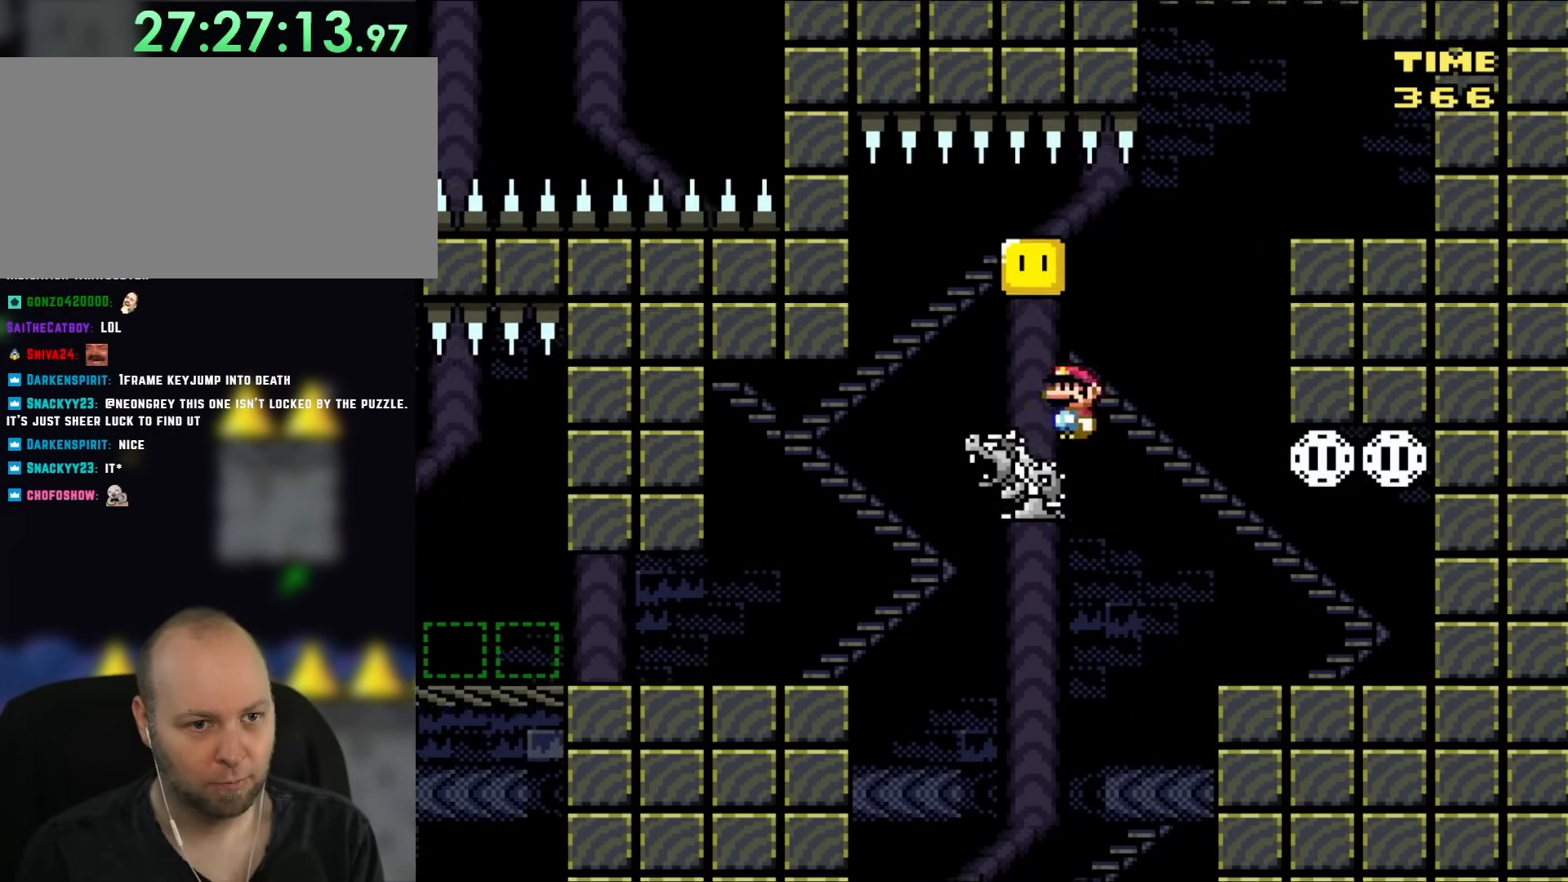
{"buttons": ["X", "DPAD_RIGHT"], "events": [[67, "A", "down"], [417, "A", "up"]]}
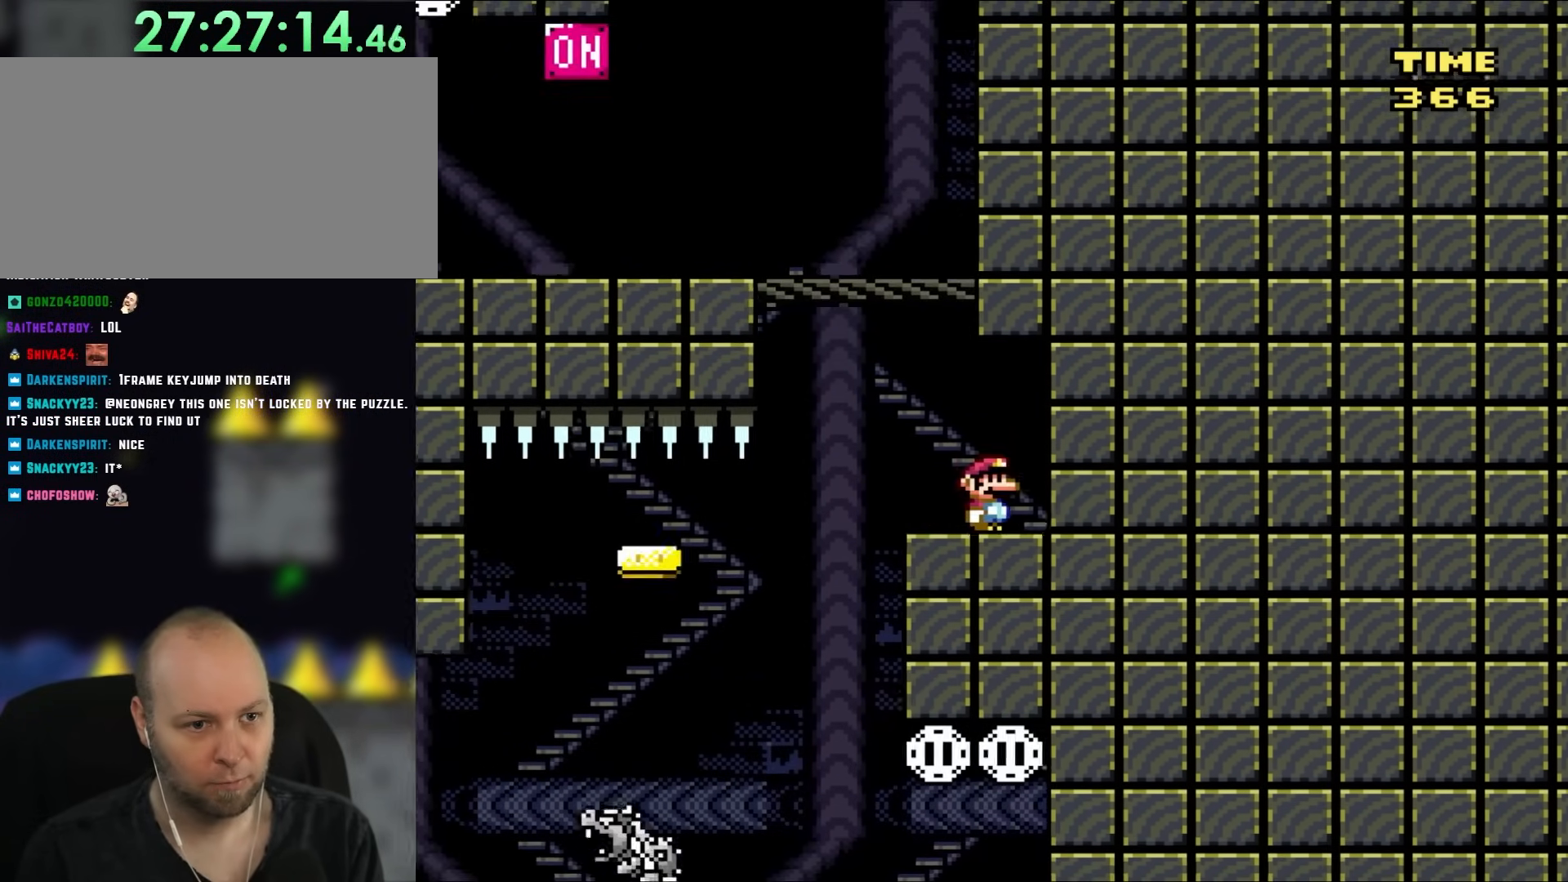
{"buttons": ["Y", "DPAD_LEFT"], "events": [[100, "DPAD_RIGHT", "up"], [183, "X", "up"], [183, "Y", "down"], [300, "DPAD_LEFT", "down"]]}
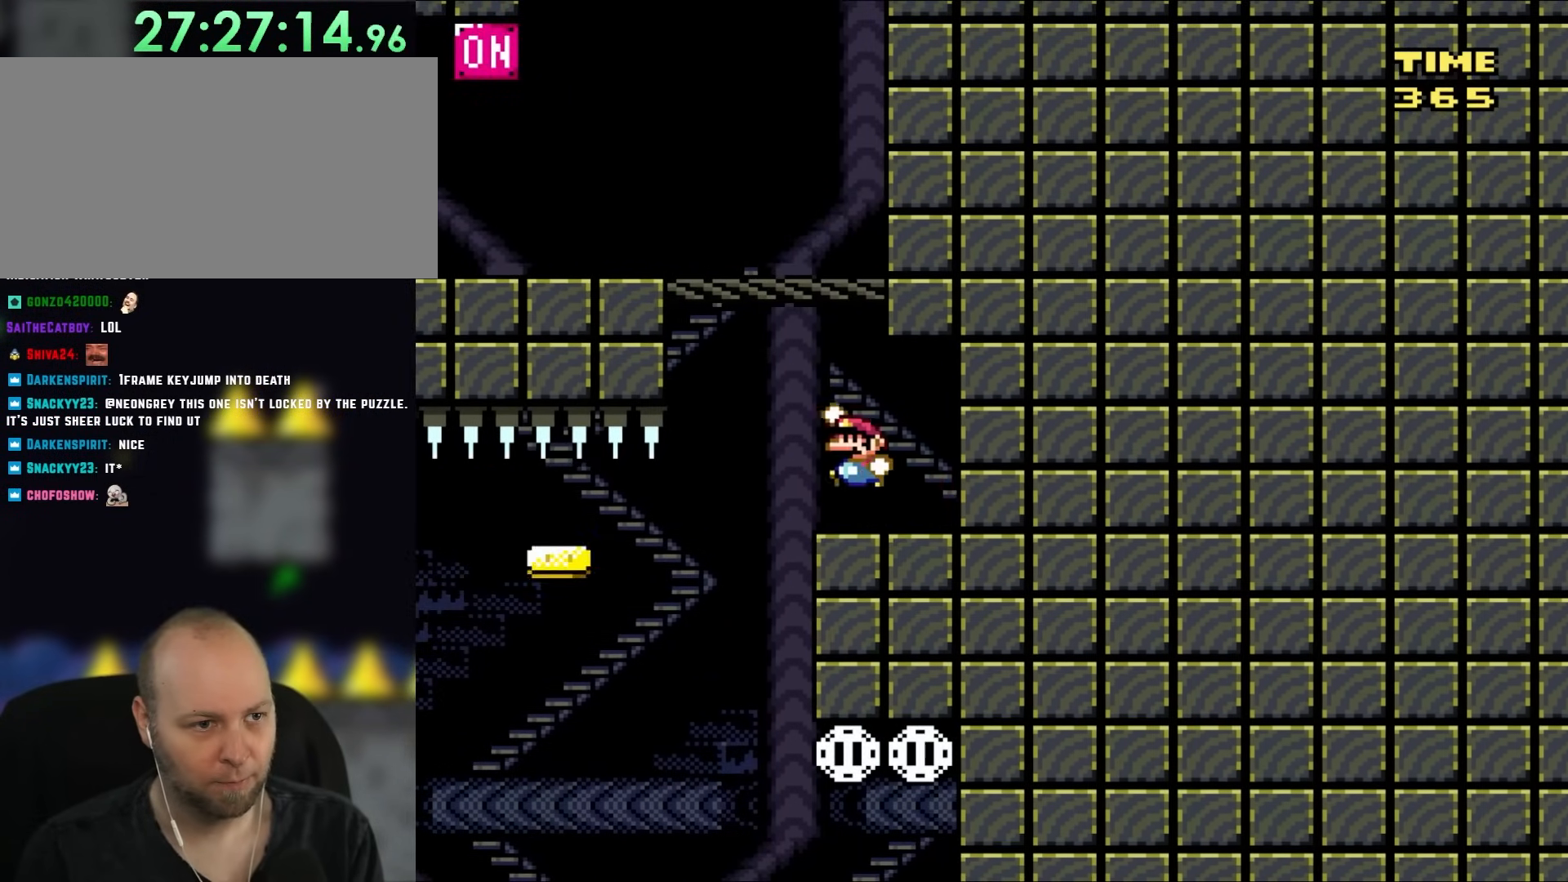
{"buttons": ["Y", "DPAD_LEFT"], "events": [[67, "B", "down"], [67, "DPAD_UP", "down"], [100, "DPAD_LEFT", "up"], [100, "DPAD_RIGHT", "down"], [117, "DPAD_UP", "up"], [217, "DPAD_RIGHT", "up"], [217, "DPAD_UP", "down"], [267, "DPAD_LEFT", "down"], [267, "DPAD_UP", "up"], [383, "B", "up"]]}
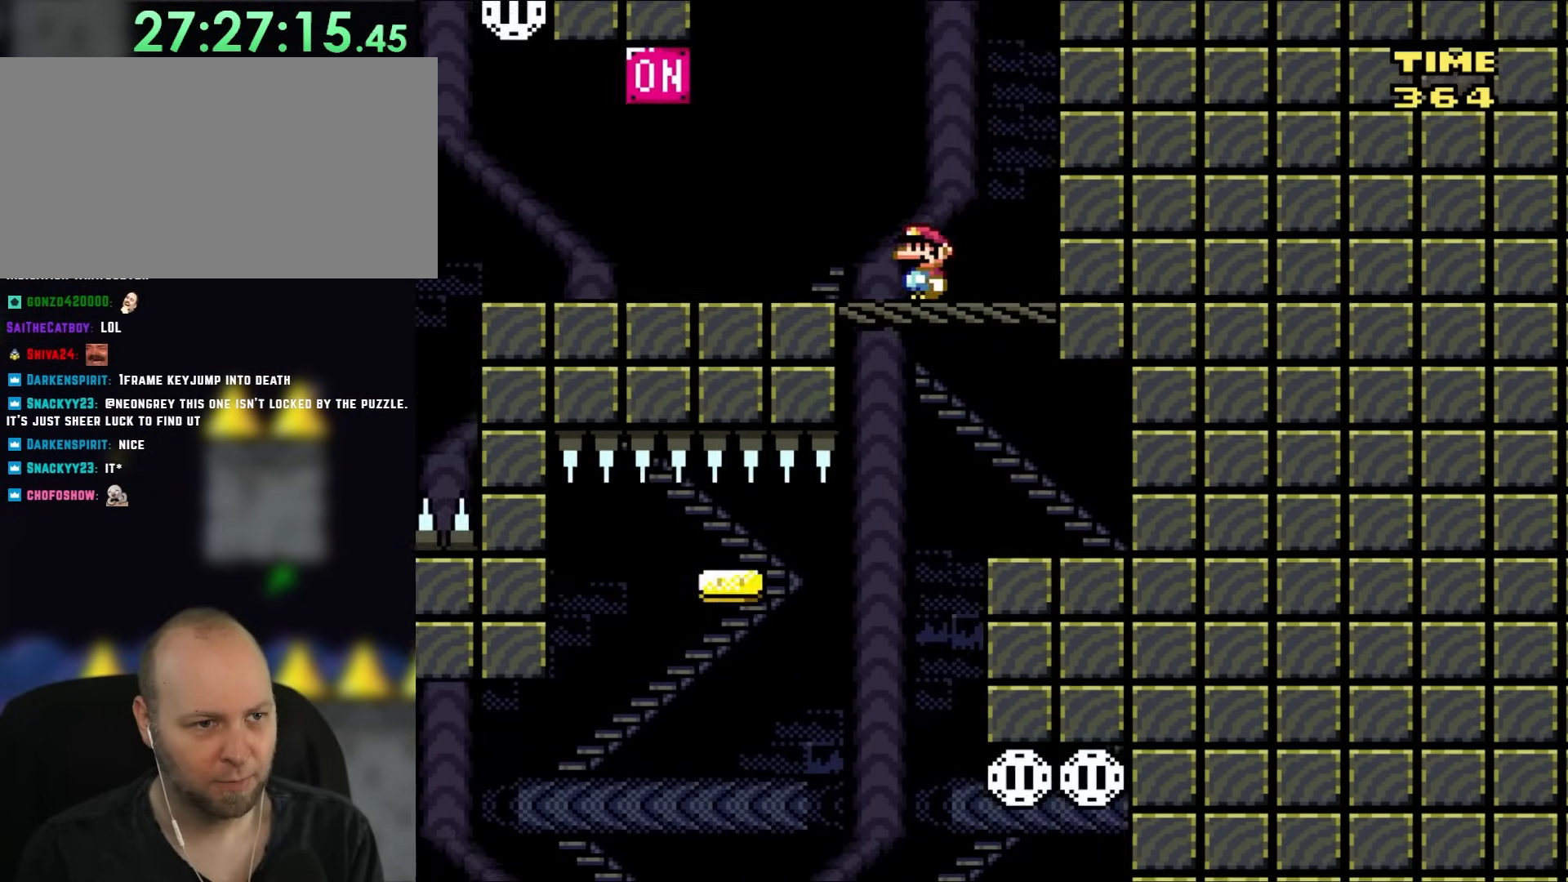
{"buttons": ["Y"], "events": [[150, "DPAD_LEFT", "up"], [150, "DPAD_UP", "down"], [183, "DPAD_RIGHT", "down"], [183, "DPAD_UP", "up"], [233, "B", "down"], [317, "B", "up"], [317, "DPAD_RIGHT", "up"]]}
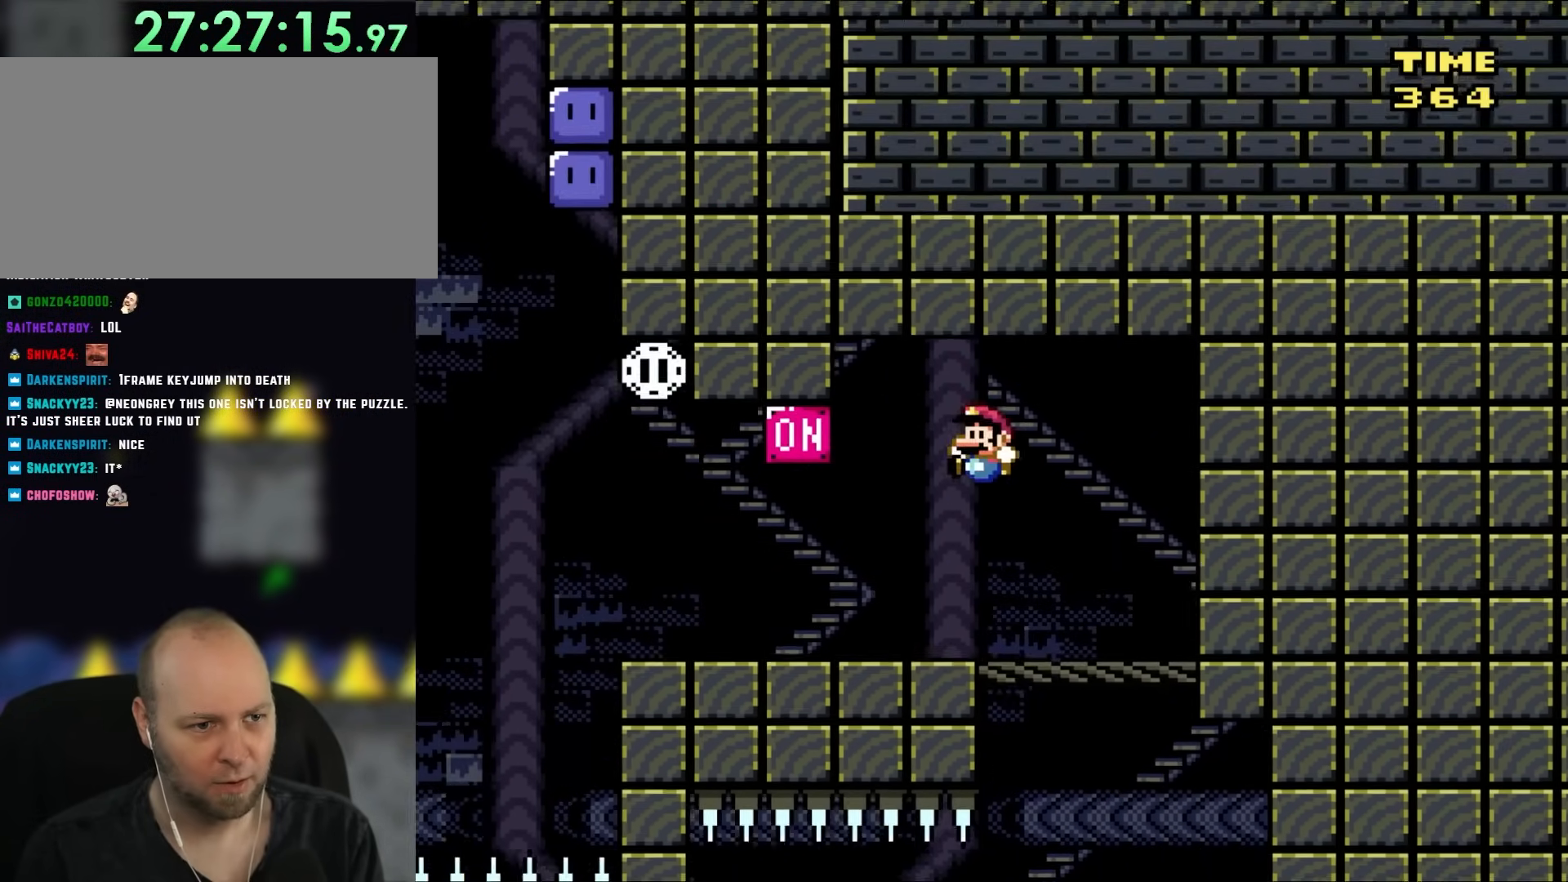
{"buttons": ["Y", "DPAD_LEFT"], "events": [[33, "DPAD_LEFT", "down"]]}
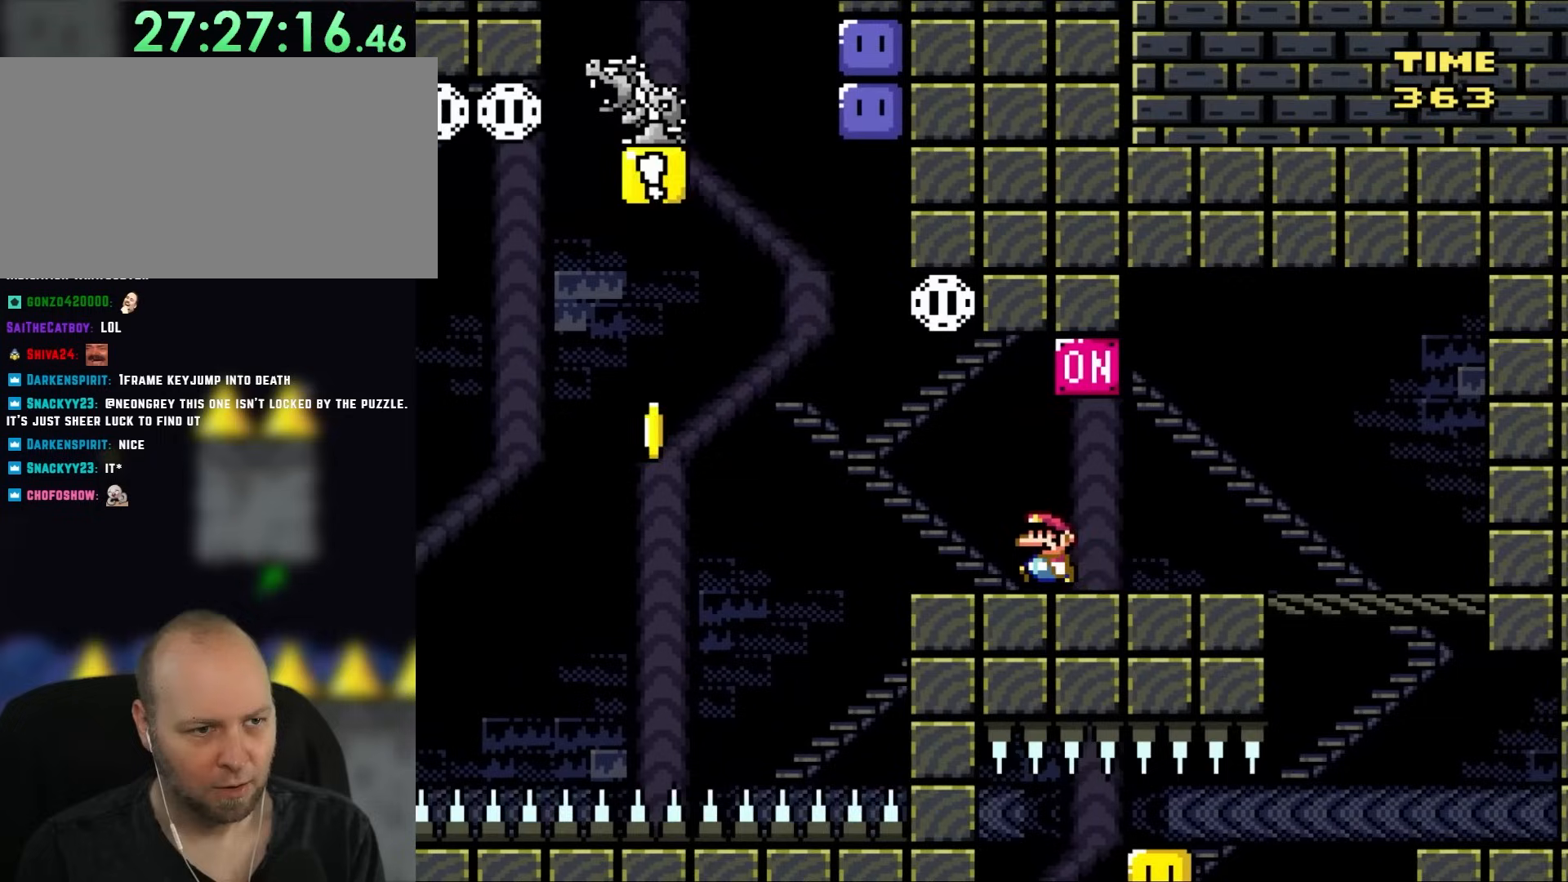
{"buttons": ["Y"], "events": [[17, "DPAD_LEFT", "up"], [117, "DPAD_RIGHT", "down"], [267, "DPAD_RIGHT", "up"]]}
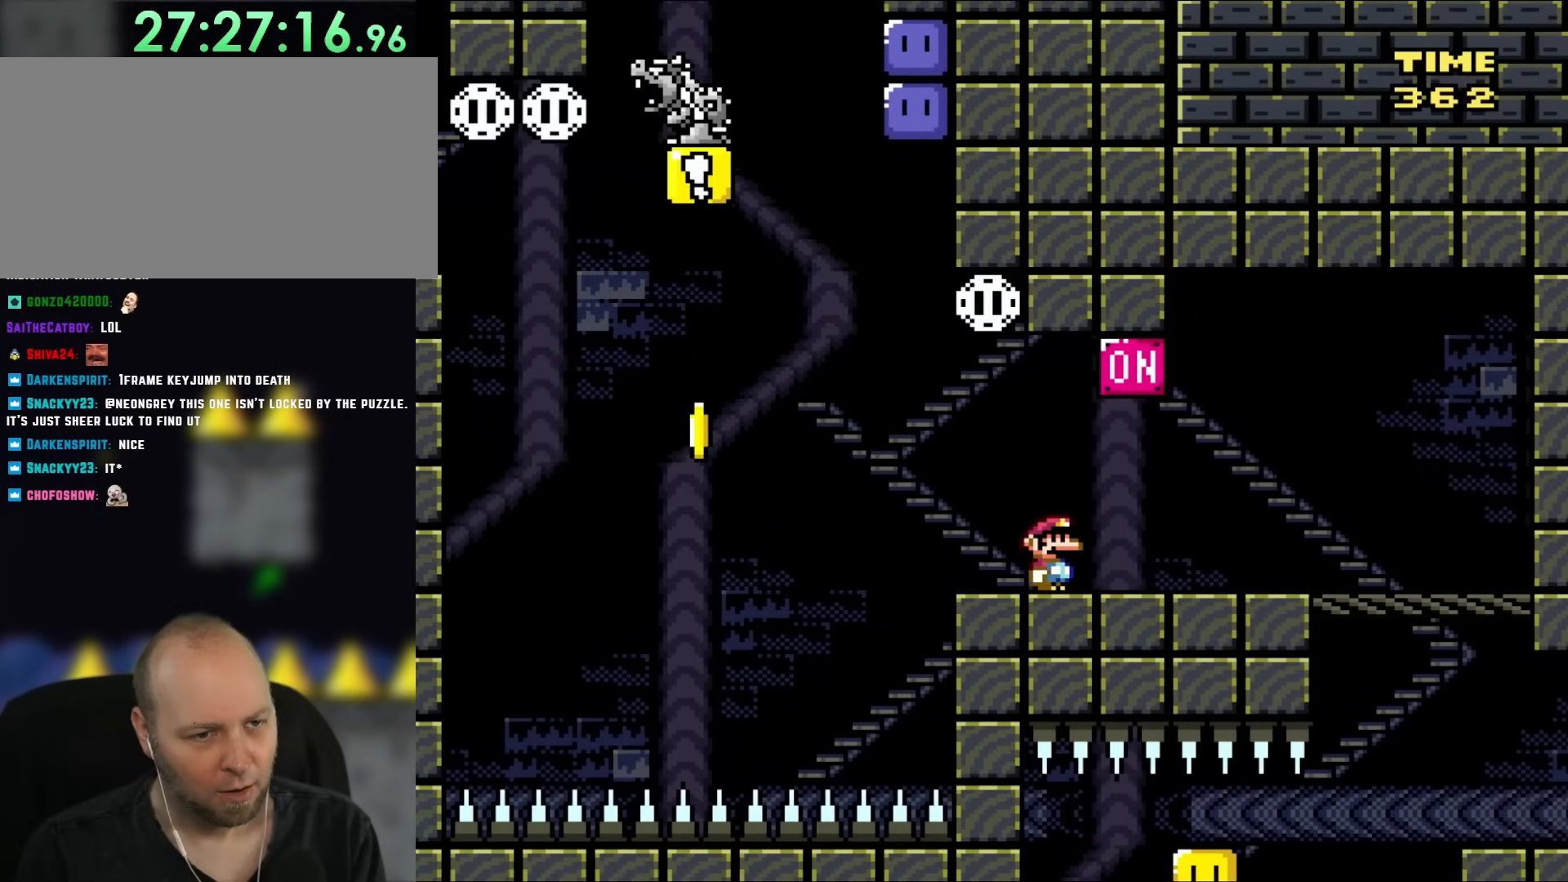
{"buttons": ["Y"], "events": [[250, "DPAD_LEFT", "down"], [350, "DPAD_LEFT", "up"]]}
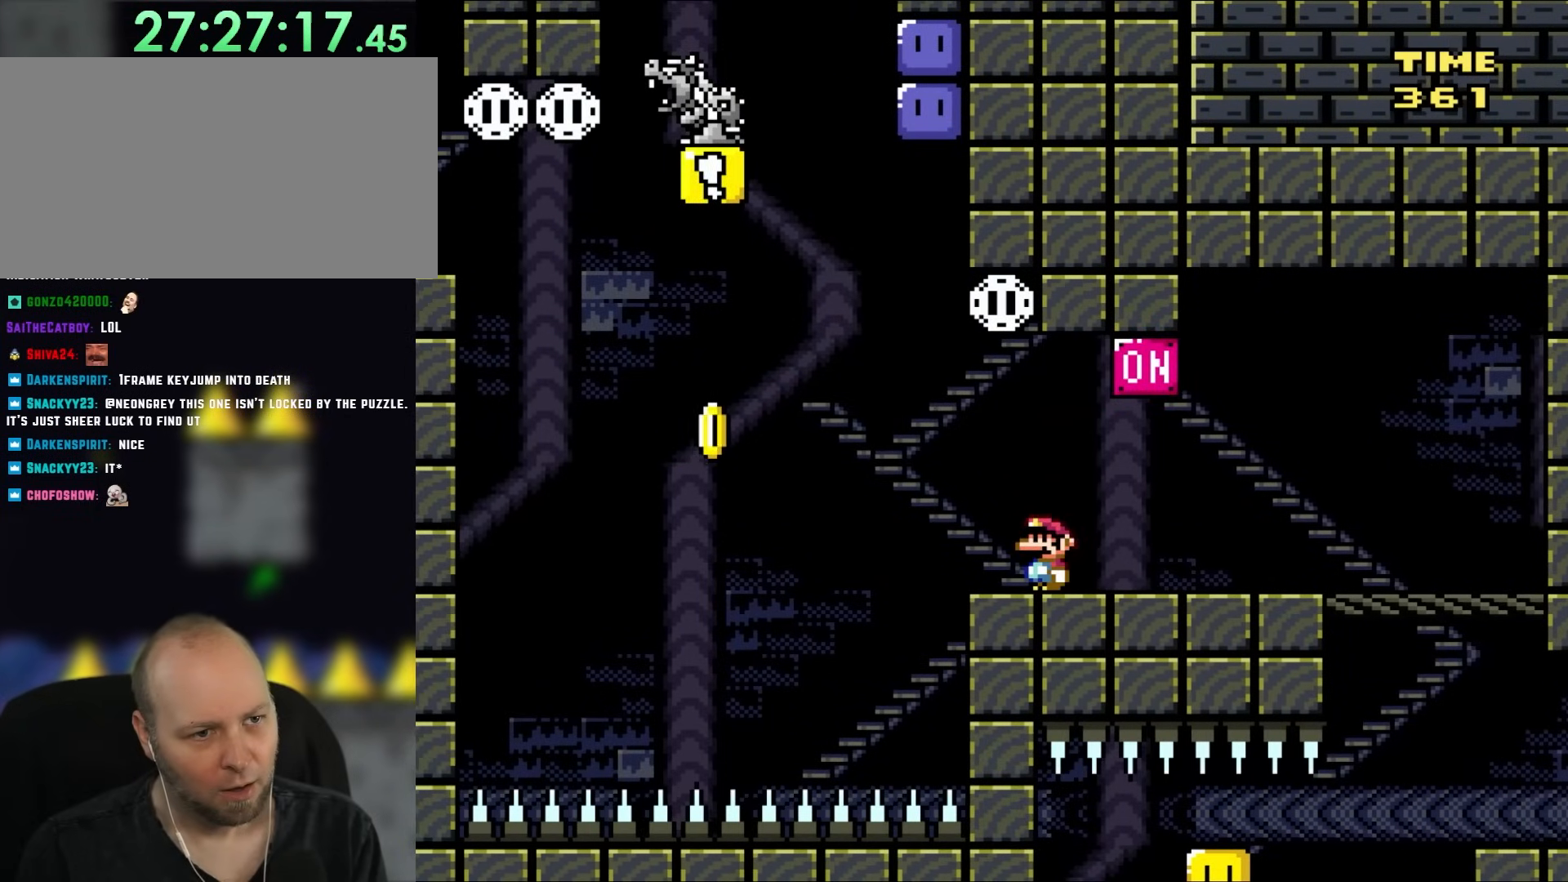
{"buttons": ["Y"], "events": []}
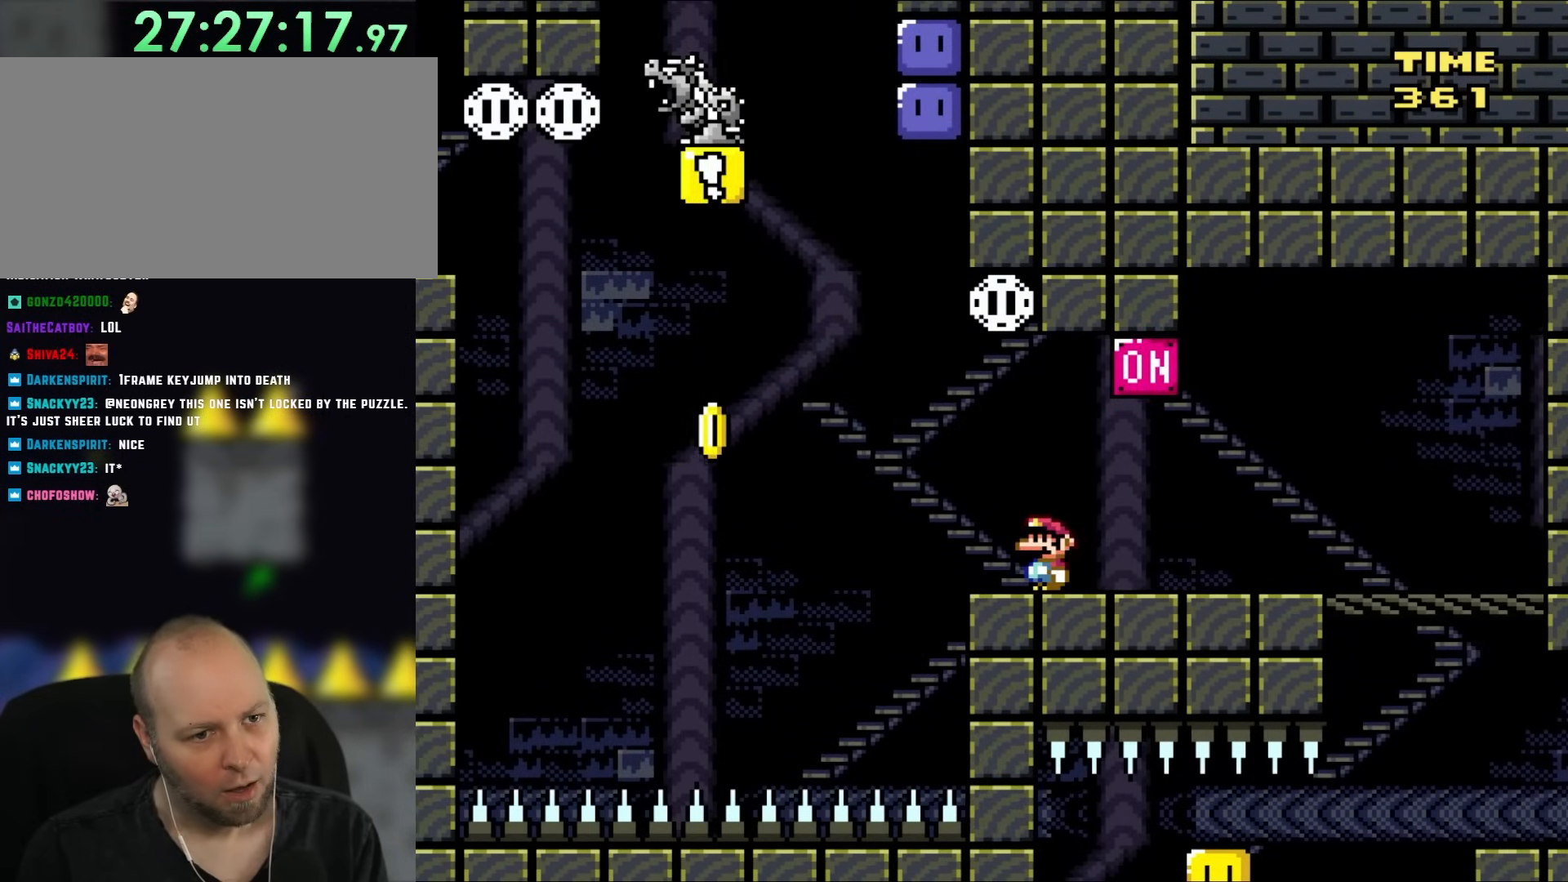
{"buttons": ["Y"], "events": []}
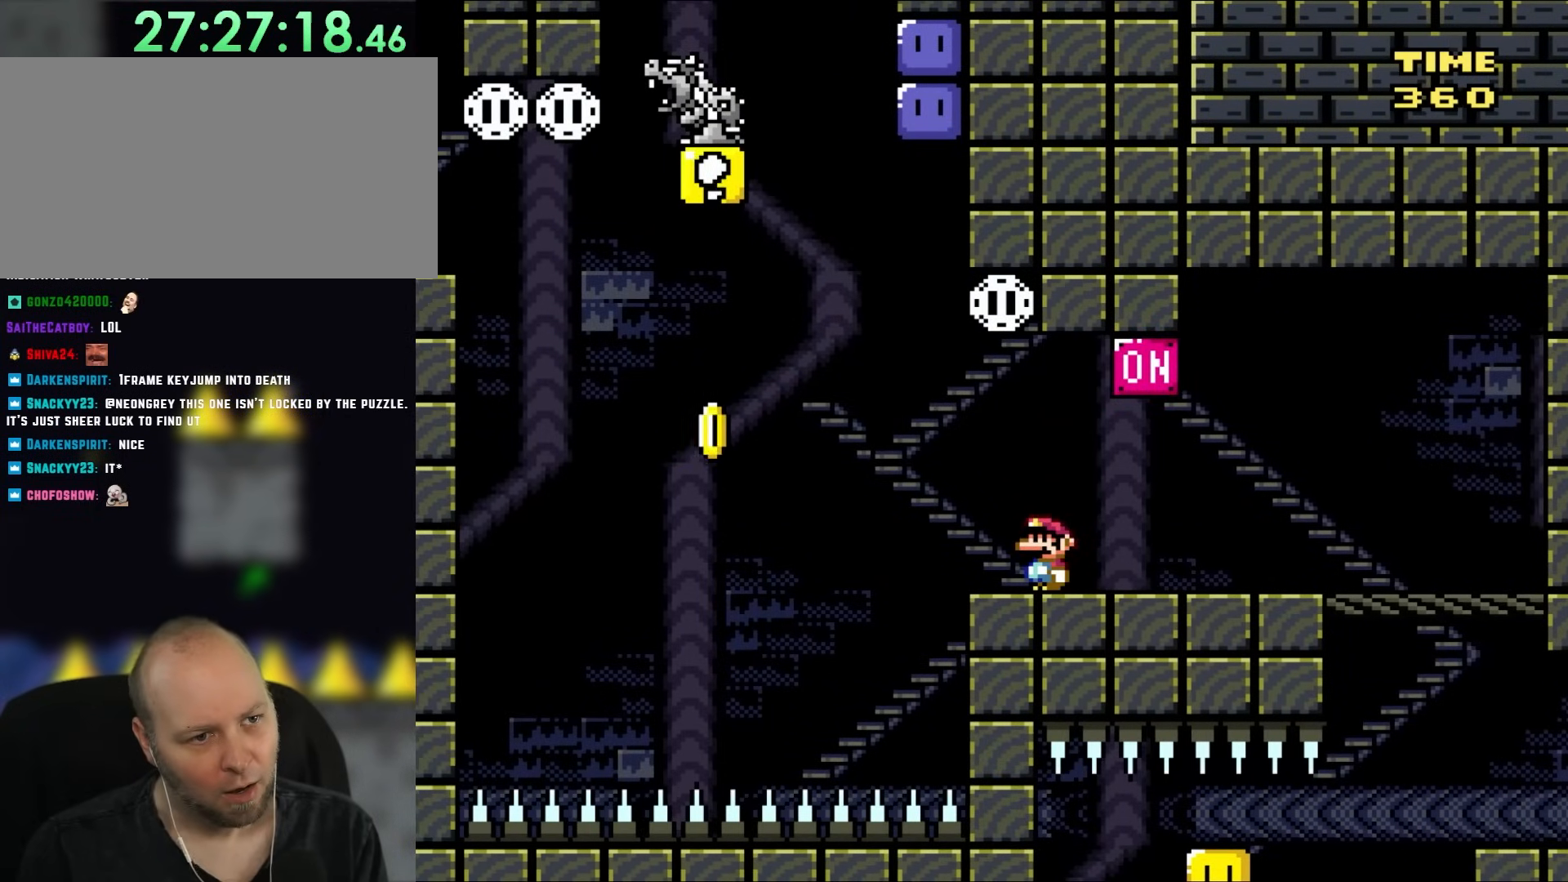
{"buttons": ["Y"], "events": []}
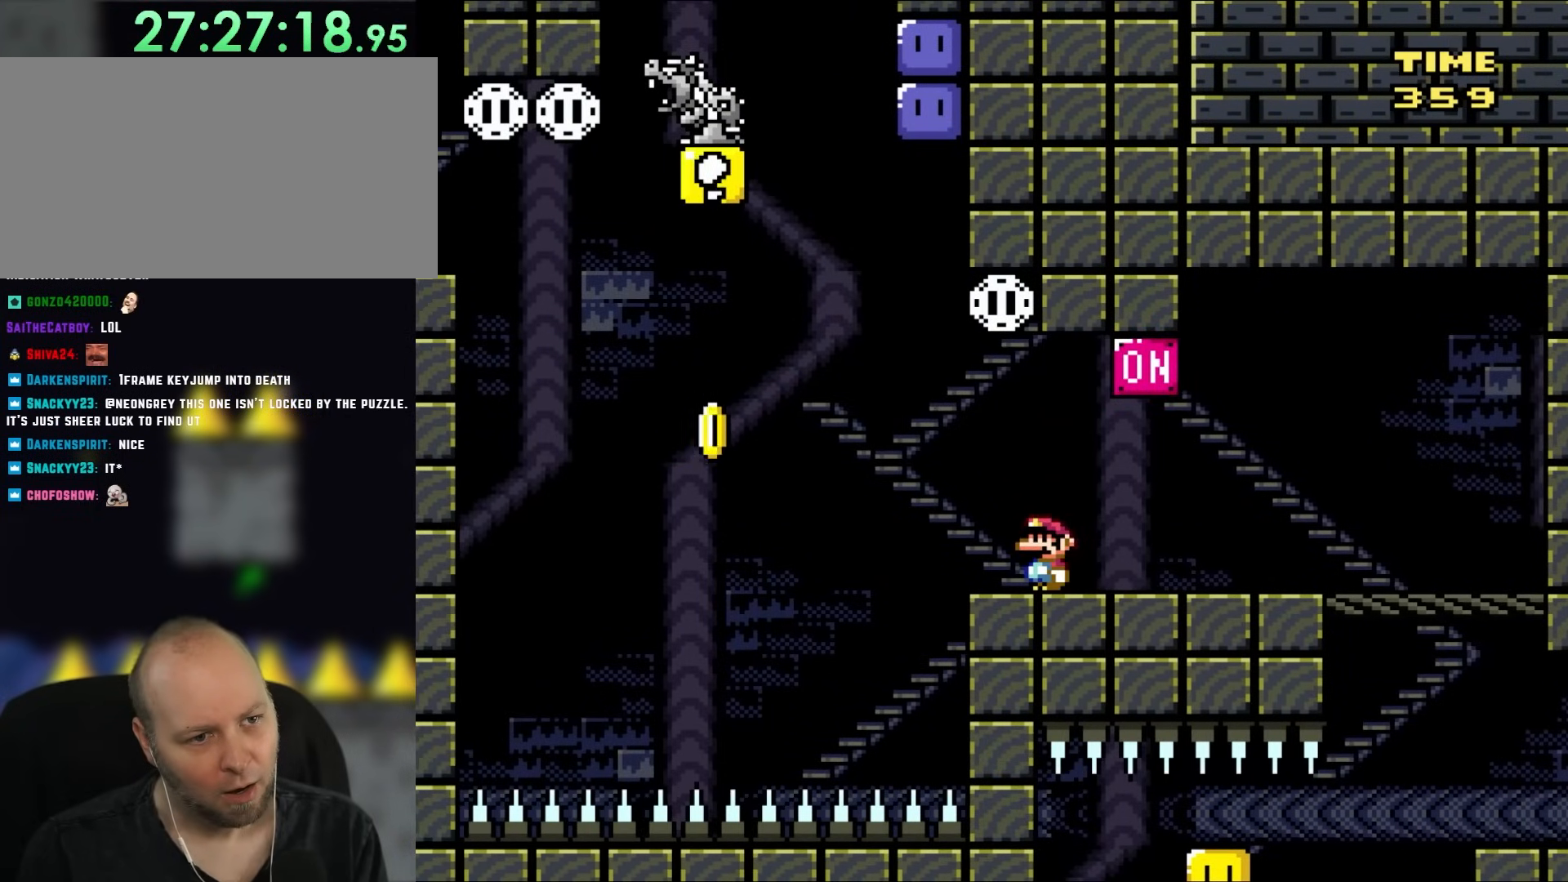
{"buttons": ["Y"], "events": []}
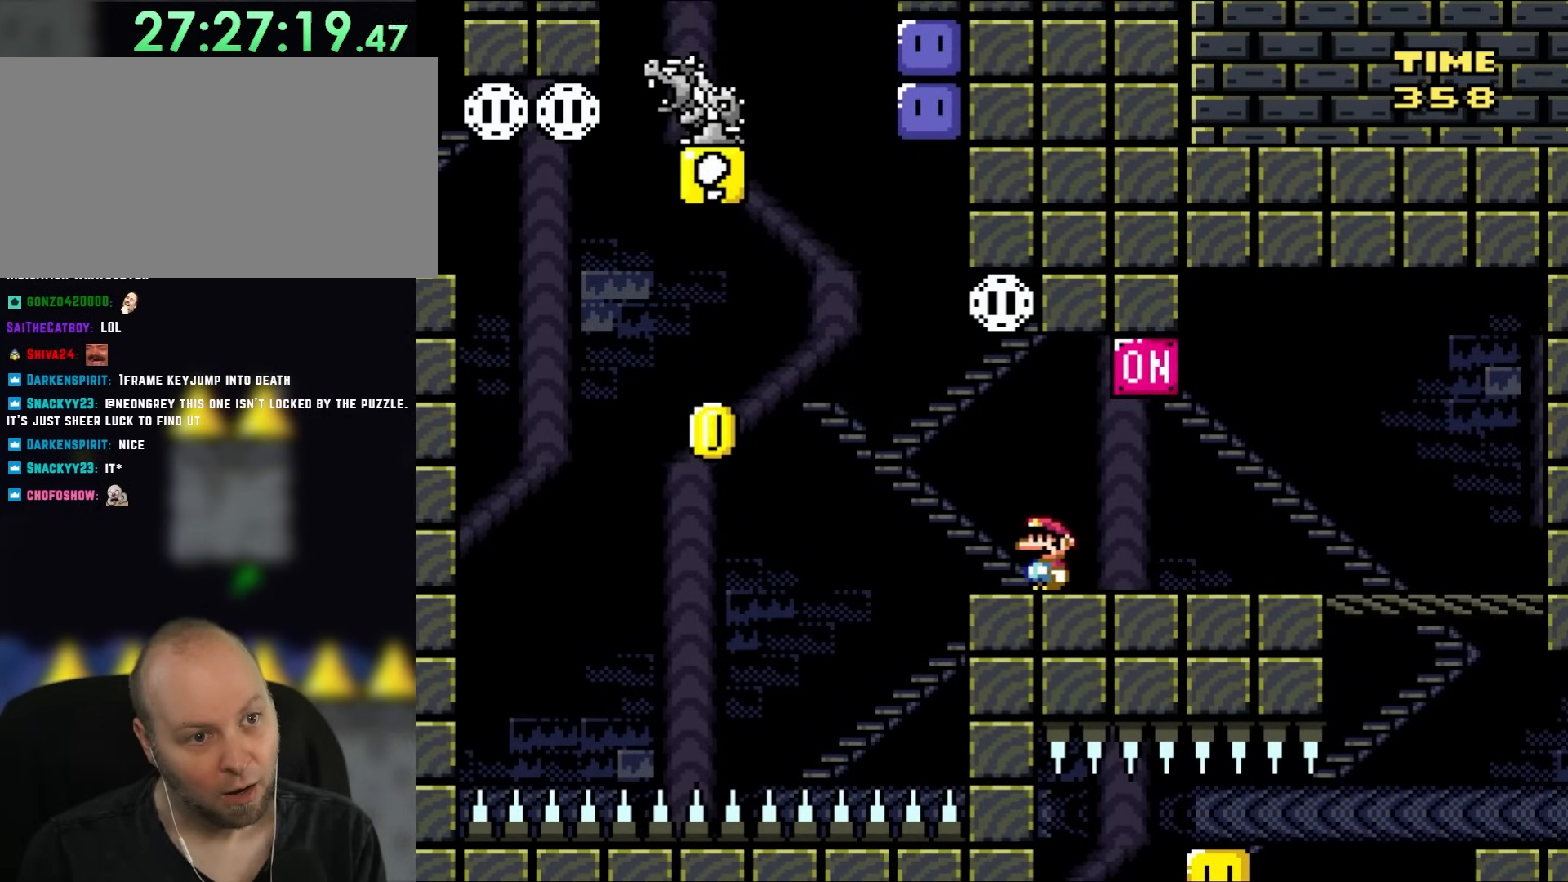
{"buttons": ["Y"], "events": []}
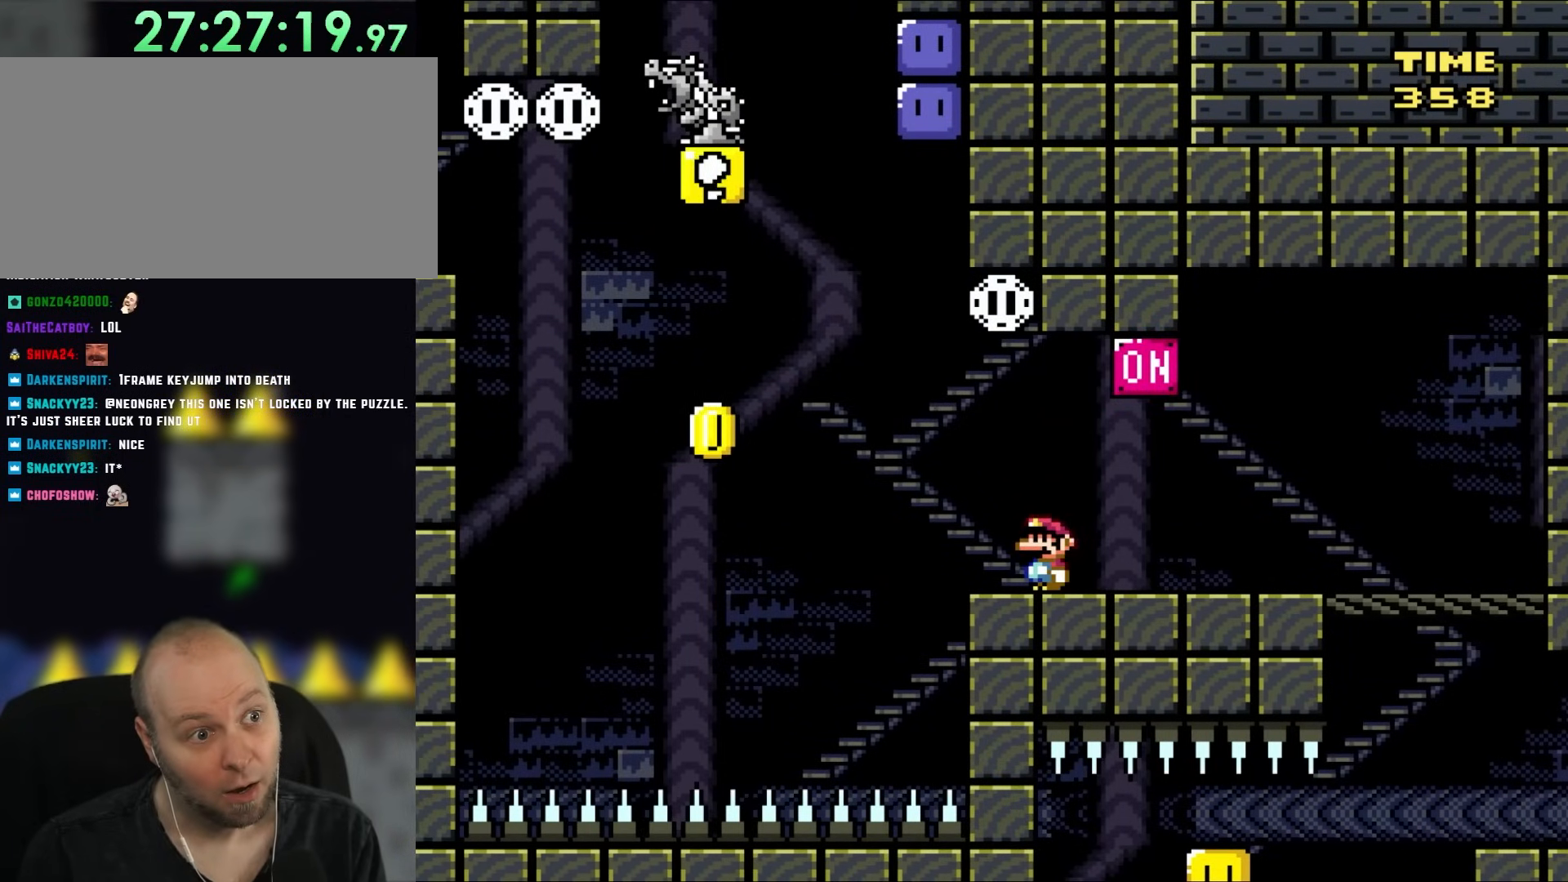
{"buttons": ["Y"], "events": []}
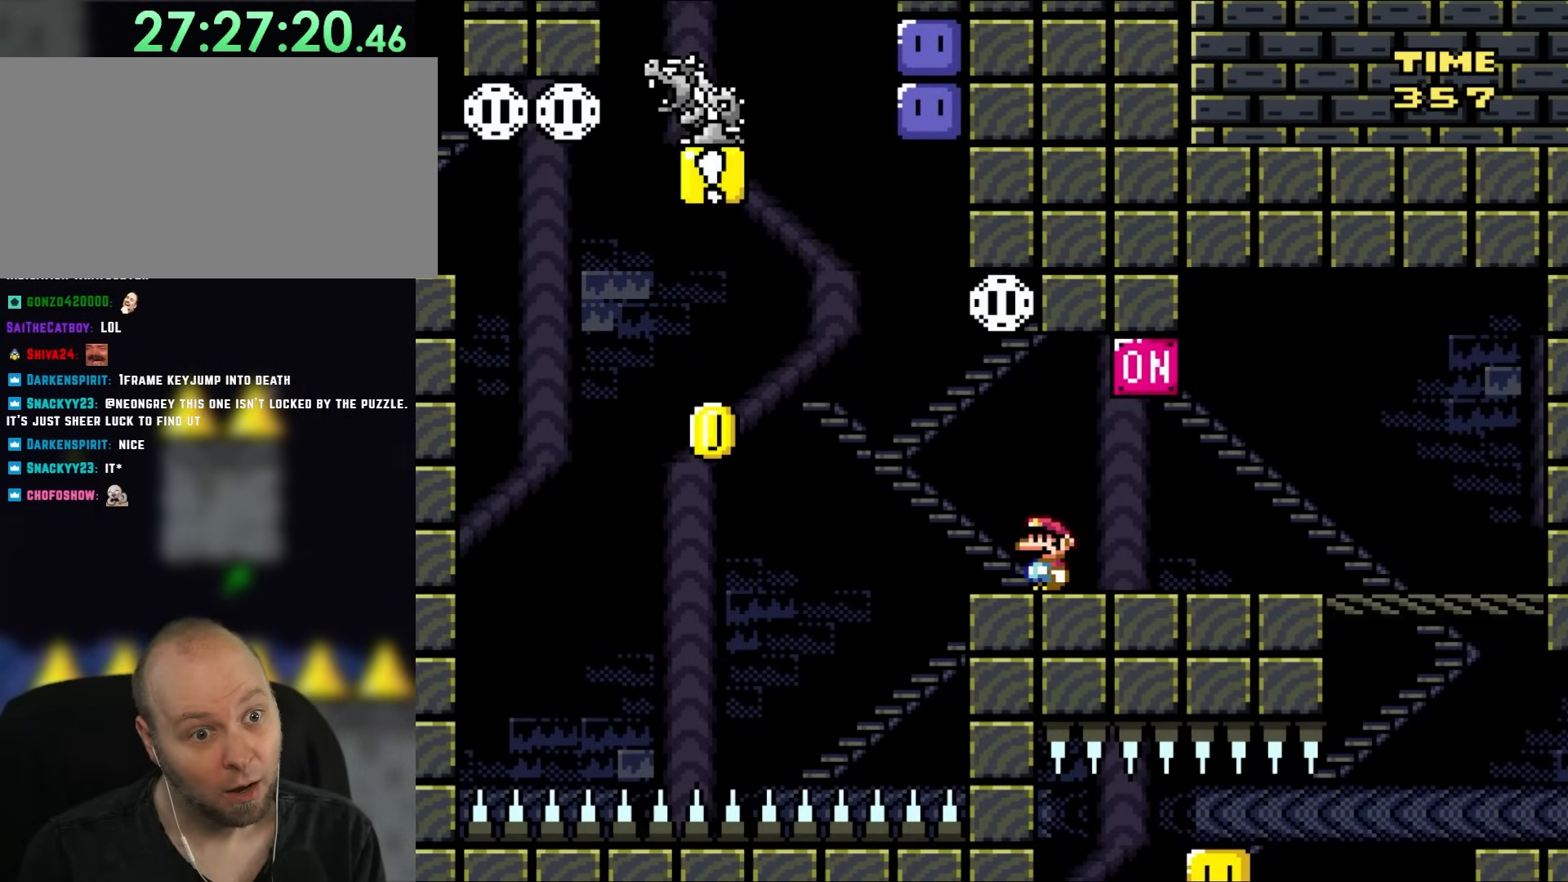
{"buttons": ["Y"], "events": []}
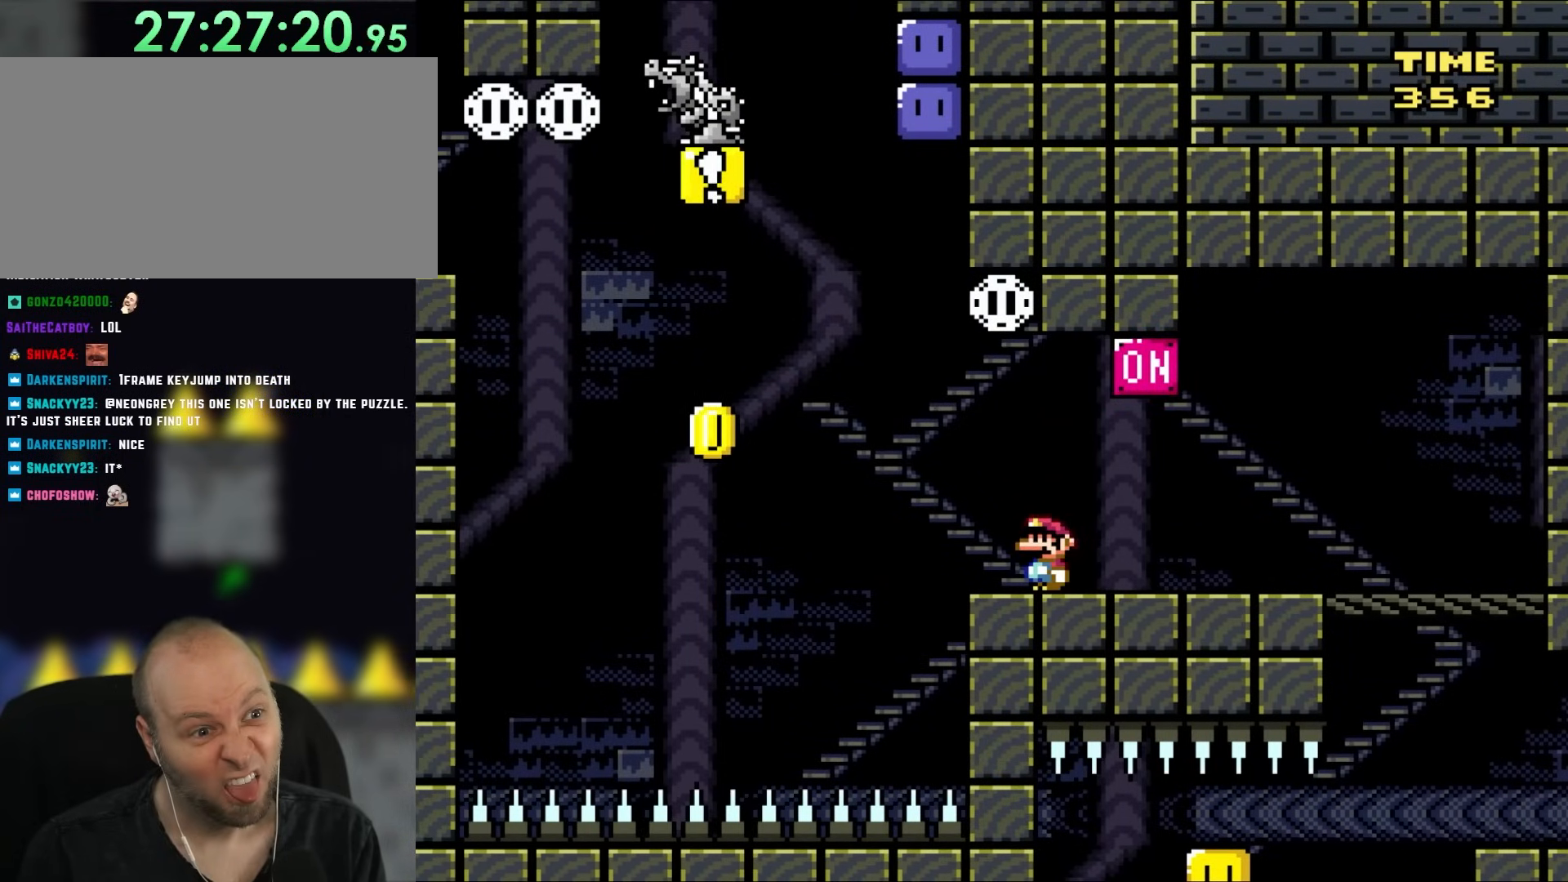
{"buttons": ["Y"], "events": []}
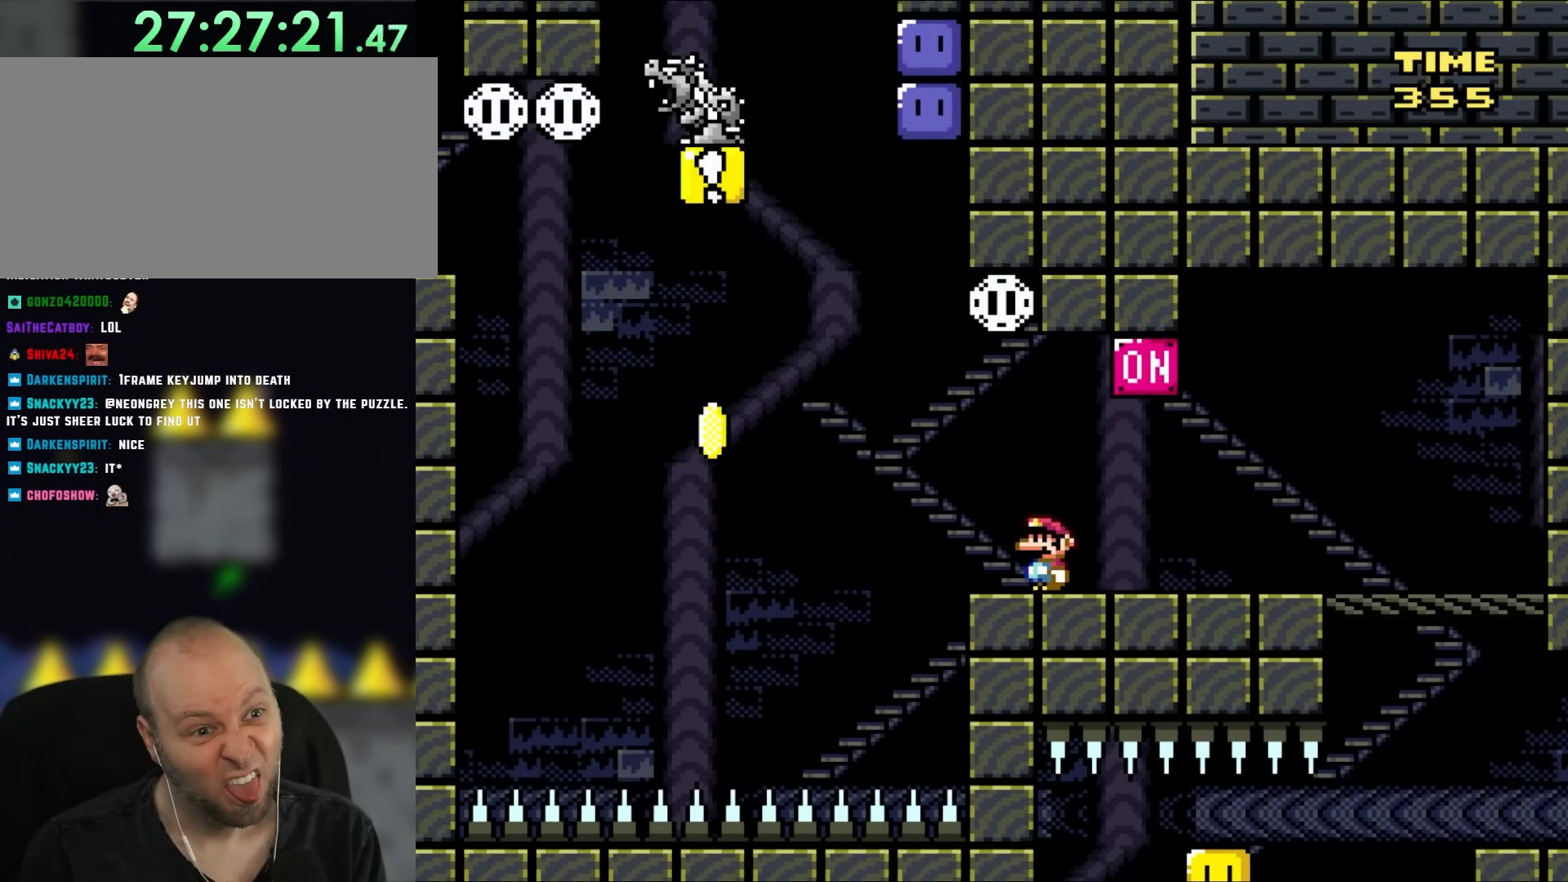
{"buttons": ["Y"], "events": []}
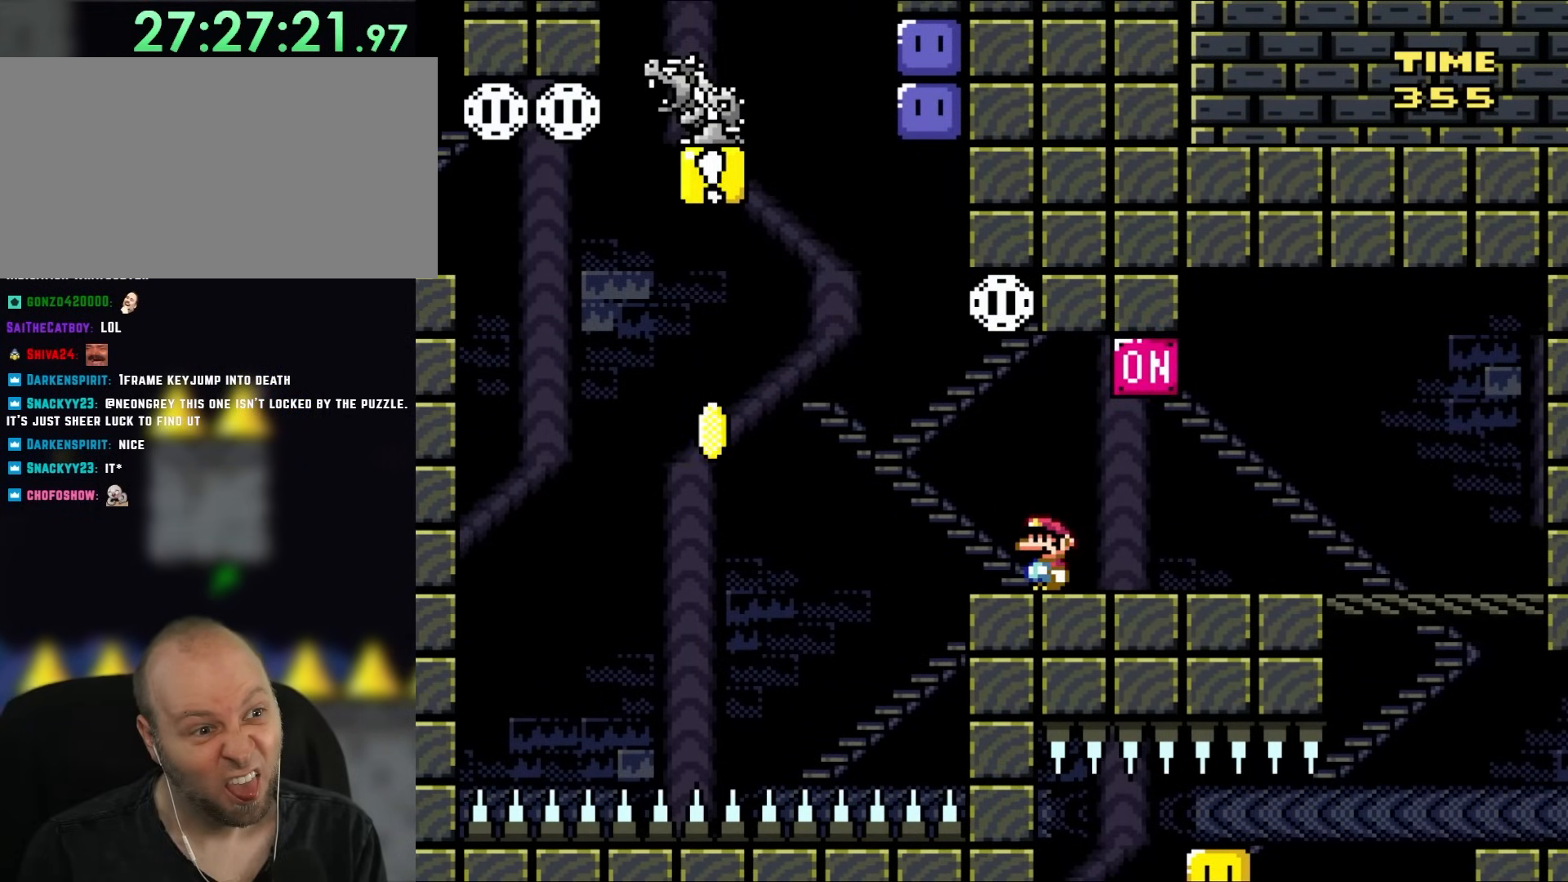
{"buttons": ["Y"], "events": []}
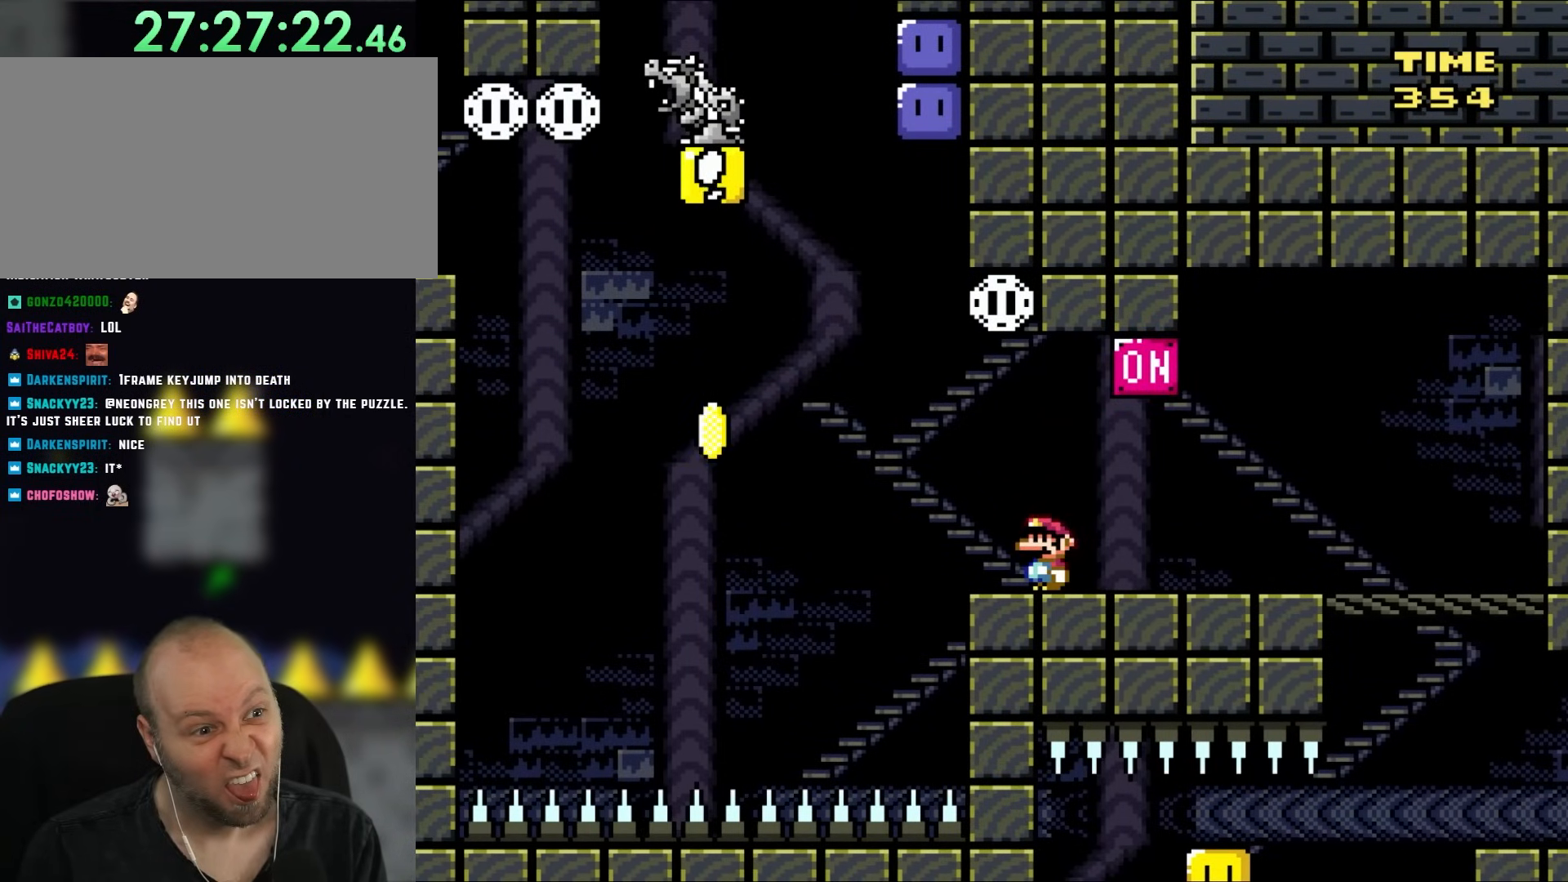
{"buttons": ["Y"], "events": []}
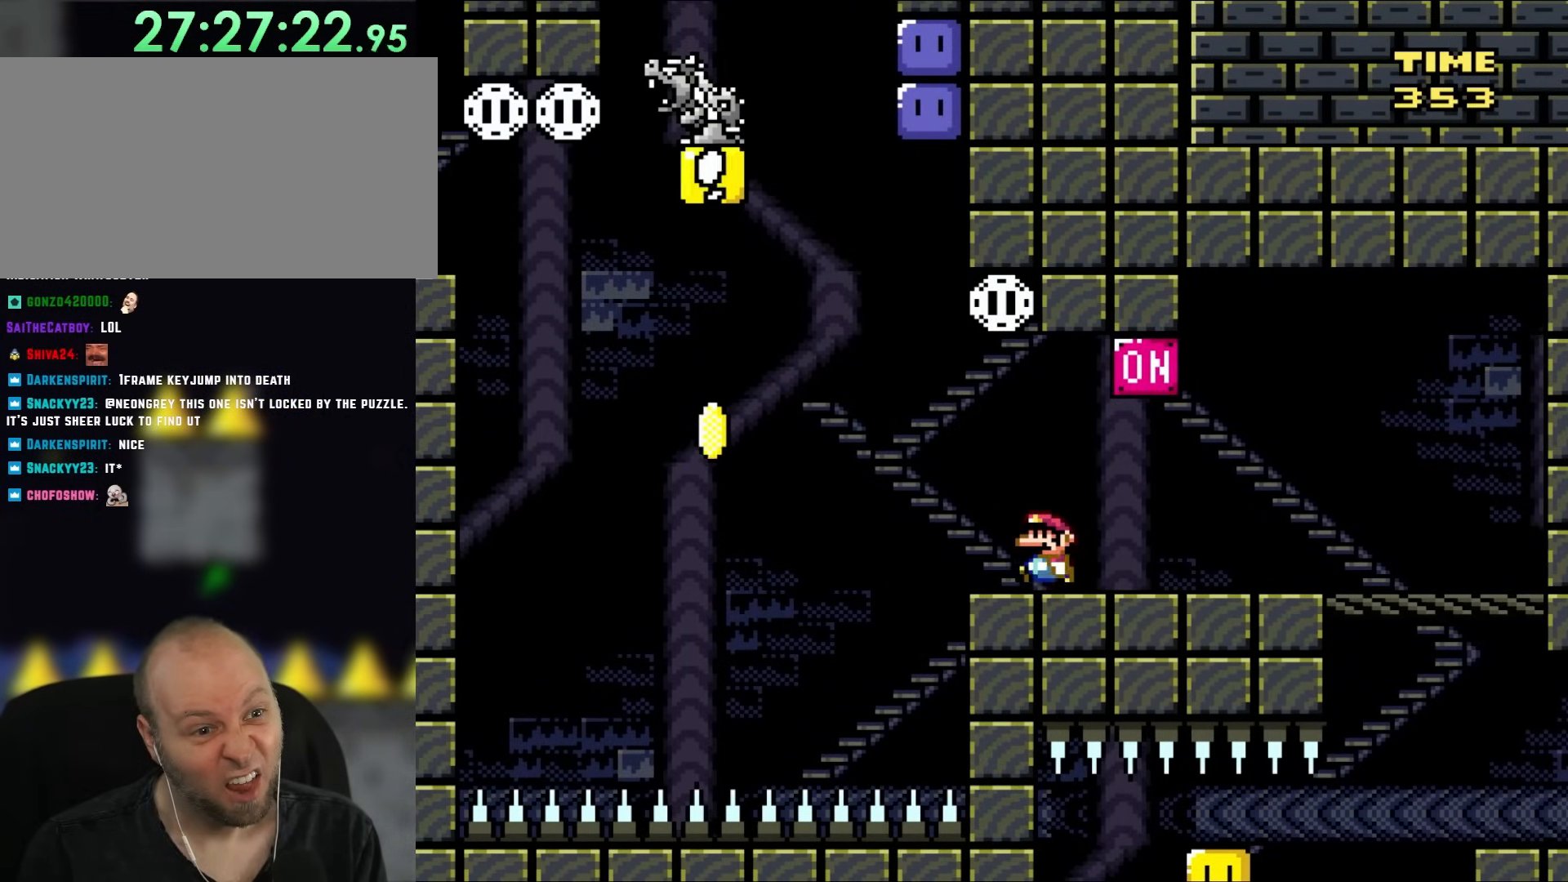
{"buttons": ["B", "Y"], "events": [[100, "DPAD_LEFT", "down"], [333, "DPAD_UP", "down"], [350, "B", "down"], [450, "DPAD_UP", "up"], [500, "DPAD_LEFT", "up"]]}
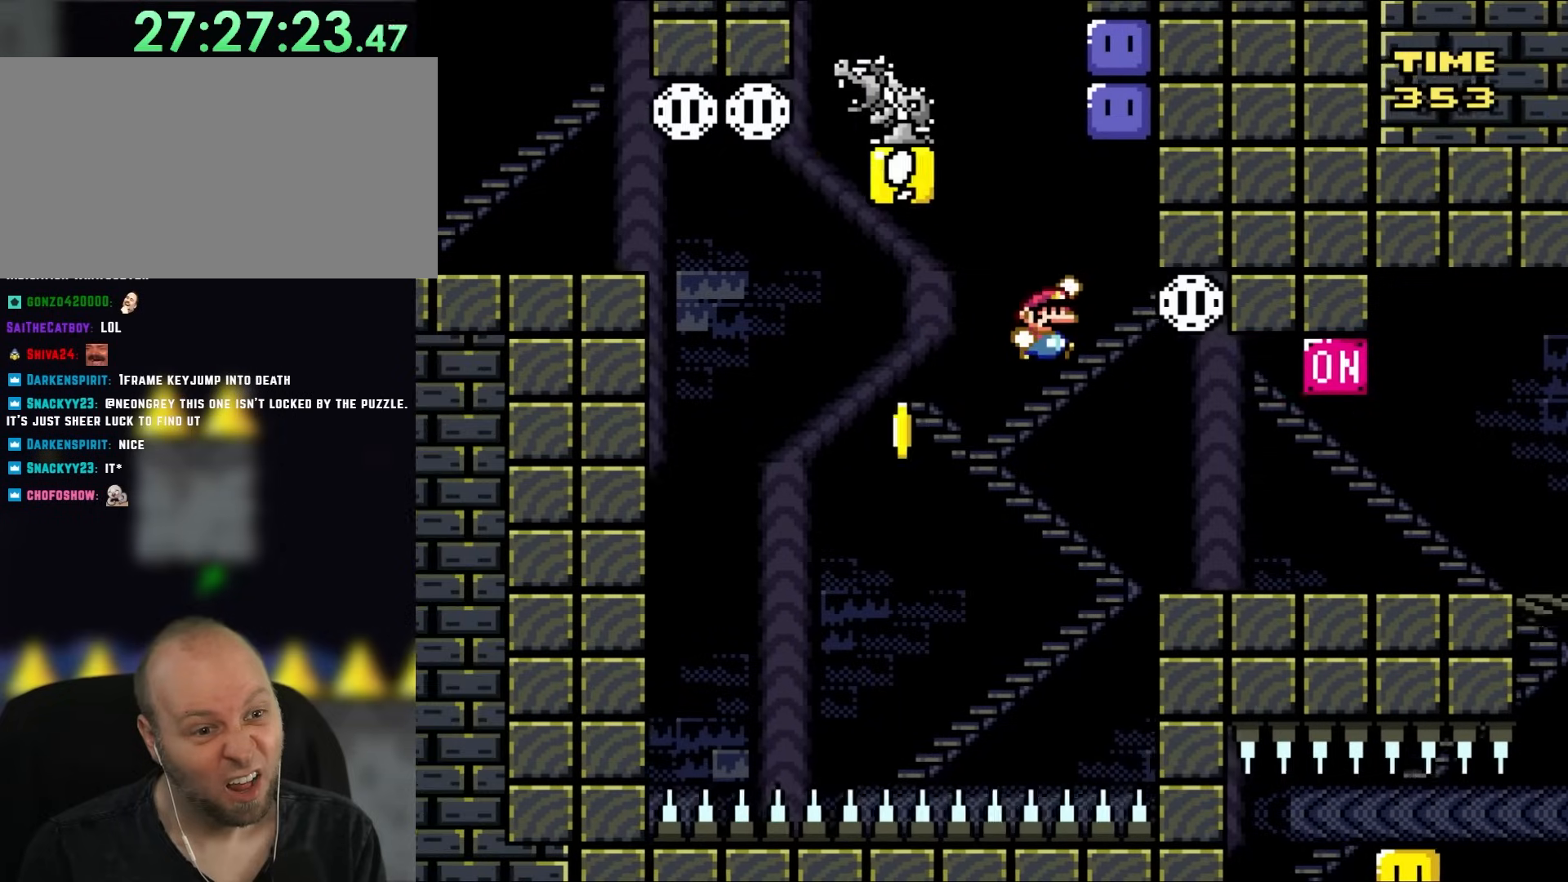
{"buttons": ["B", "Y", "DPAD_RIGHT"], "events": [[100, "DPAD_RIGHT", "down"], [217, "DPAD_RIGHT", "up"], [417, "DPAD_RIGHT", "down"]]}
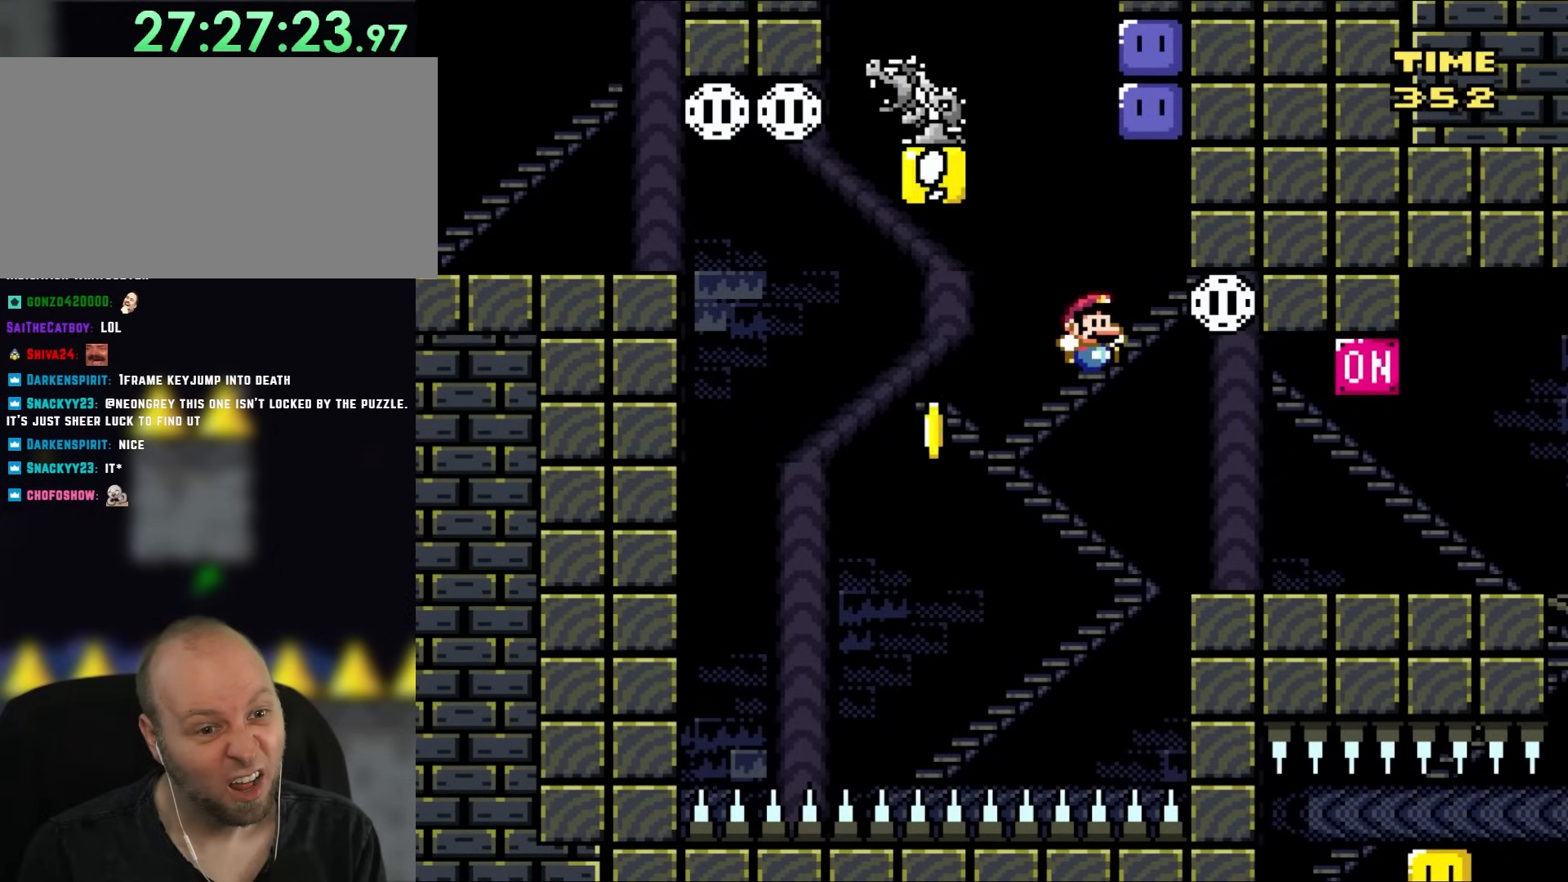
{"buttons": ["Y"], "events": [[300, "B", "up"], [300, "DPAD_RIGHT", "up"], [300, "DPAD_UP", "down"], [333, "DPAD_LEFT", "down"], [333, "DPAD_UP", "up"], [450, "DPAD_LEFT", "up"]]}
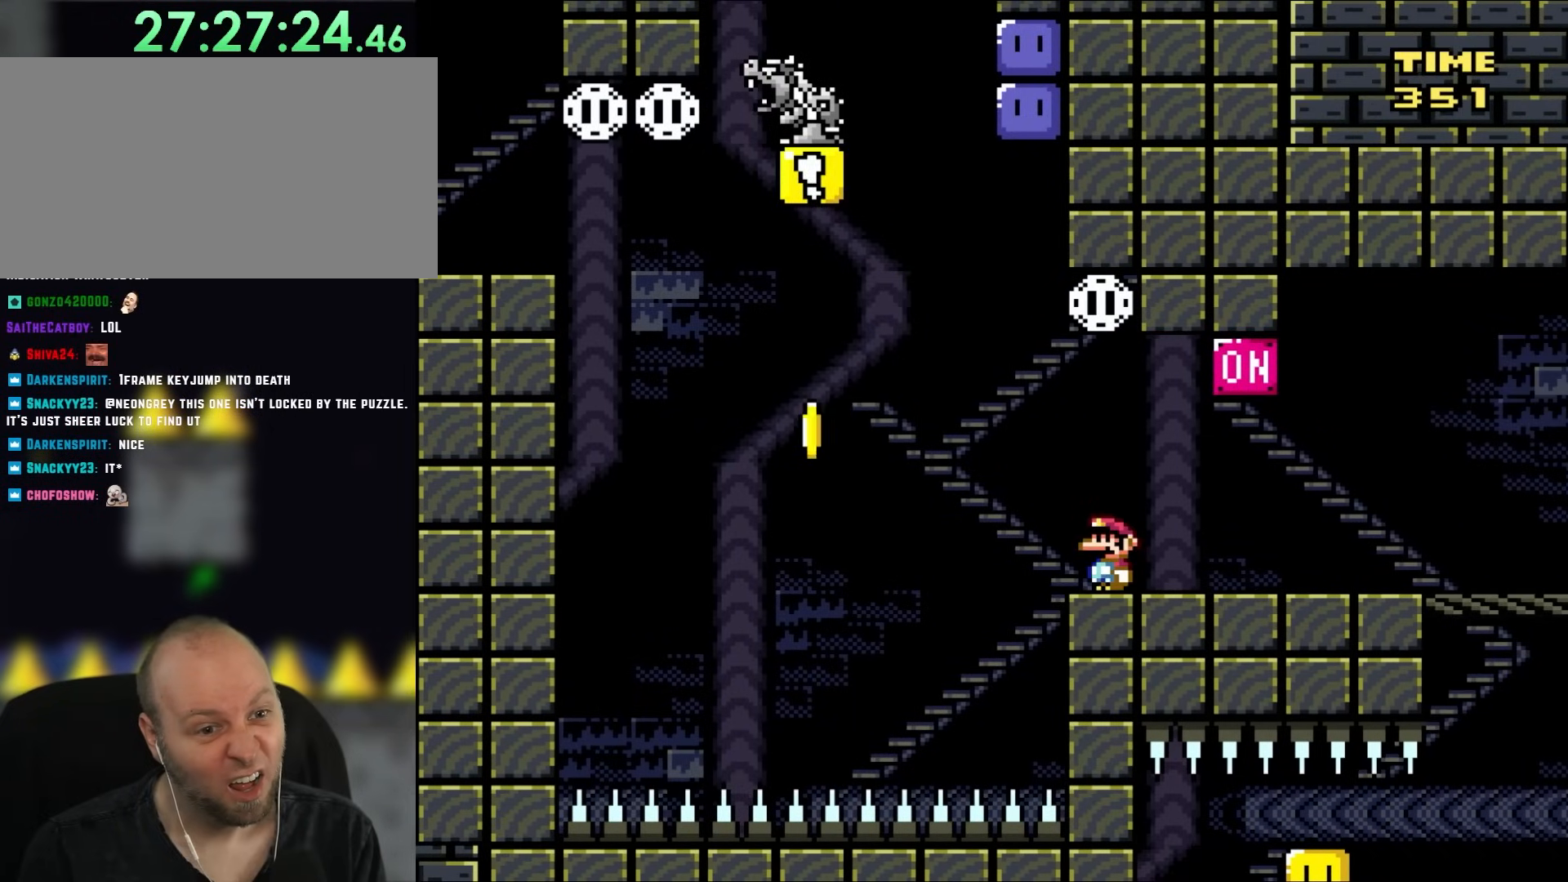
{"buttons": ["Y"], "events": []}
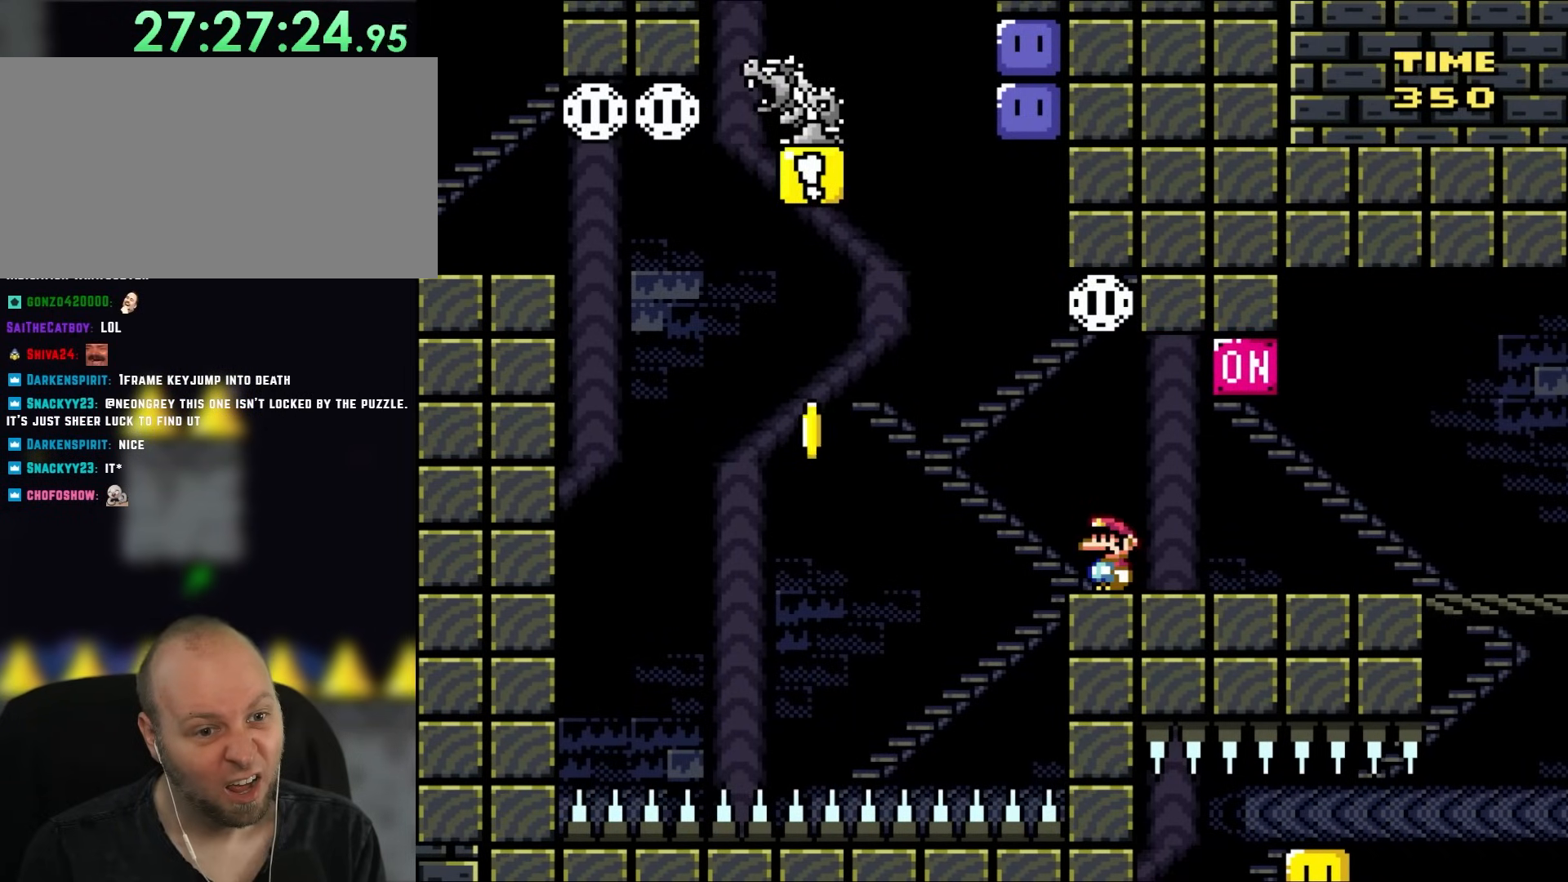
{"buttons": ["B", "Y", "DPAD_RIGHT"], "events": [[183, "B", "down"], [450, "DPAD_RIGHT", "down"]]}
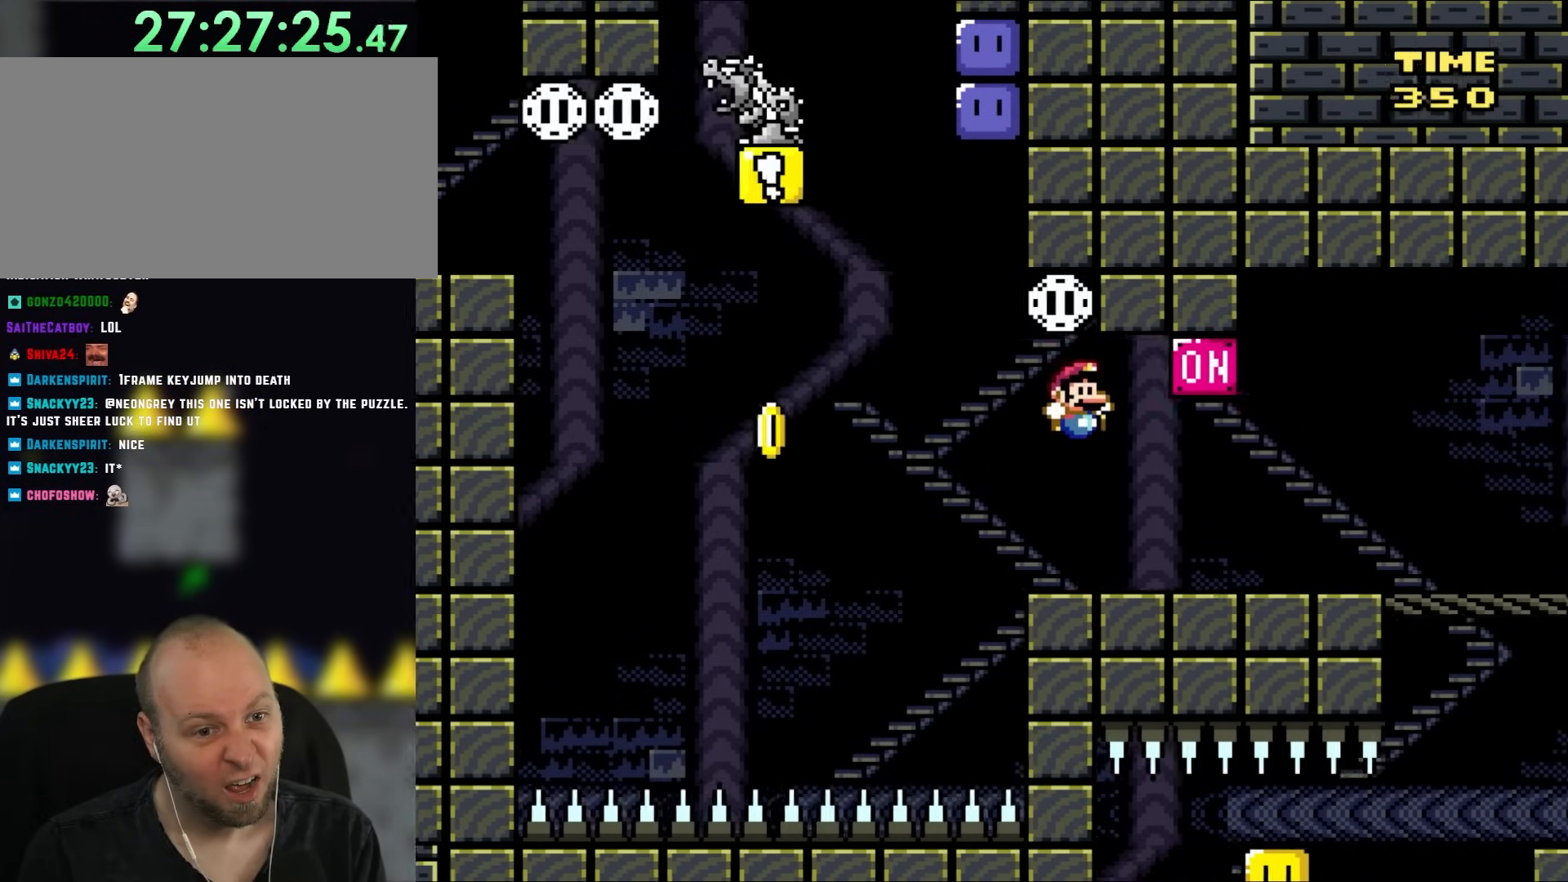
{"buttons": ["Y", "DPAD_UP", "DPAD_LEFT"], "events": [[33, "B", "up"], [283, "B", "down"], [283, "DPAD_UP", "down"], [333, "DPAD_LEFT", "down"], [333, "DPAD_RIGHT", "up"], [333, "DPAD_UP", "up"], [467, "B", "up"], [467, "DPAD_UP", "down"]]}
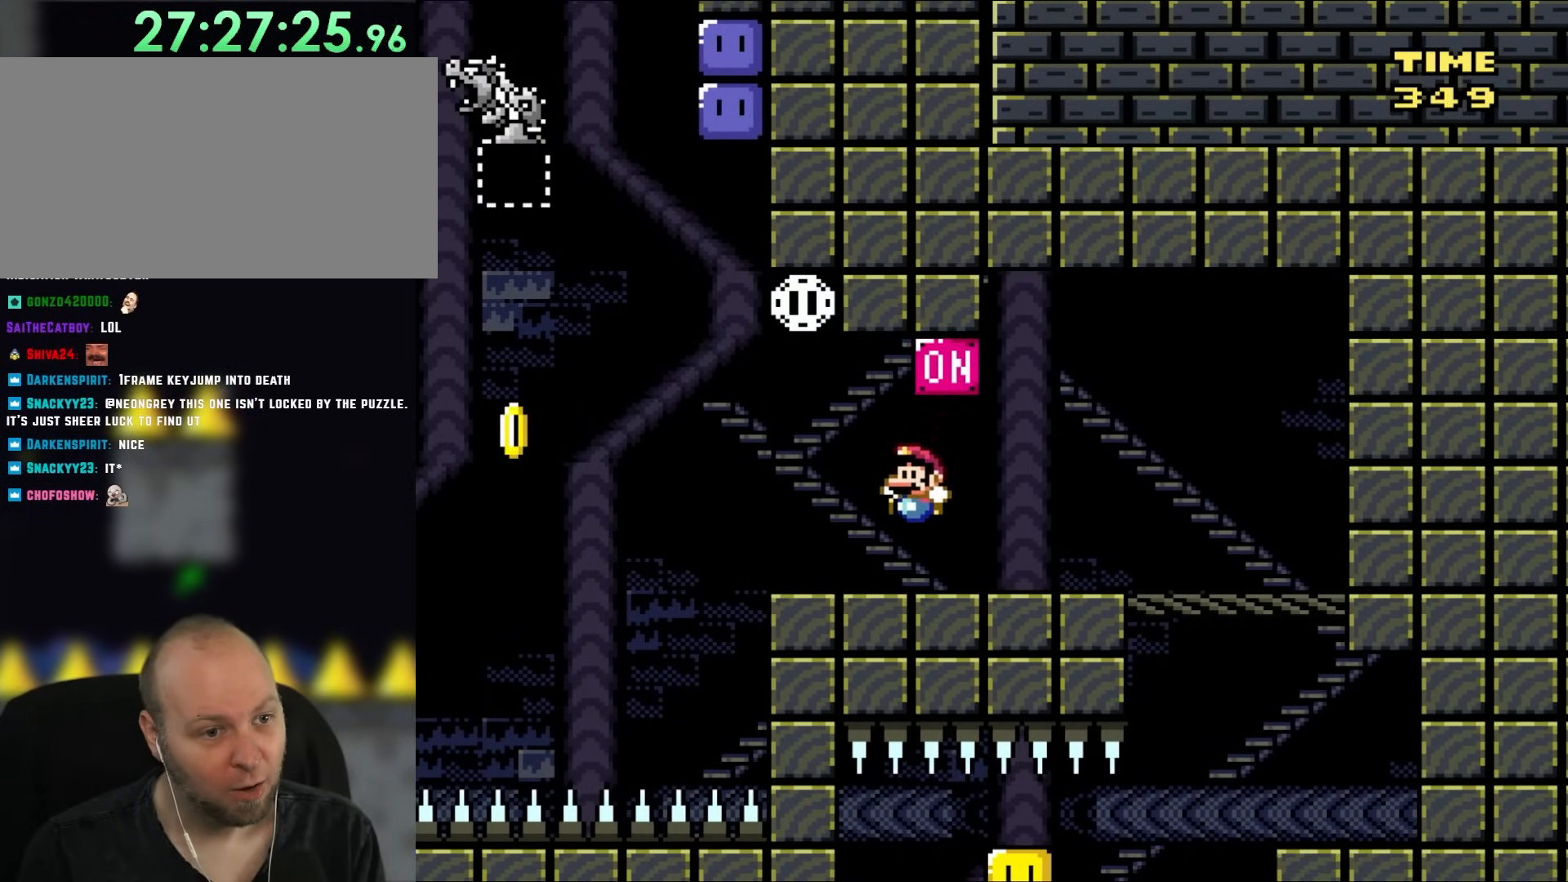
{"buttons": ["Y"], "events": [[267, "DPAD_UP", "up"], [300, "DPAD_LEFT", "up"], [300, "DPAD_UP", "down"], [333, "DPAD_RIGHT", "down"], [333, "DPAD_UP", "up"], [450, "DPAD_RIGHT", "up"]]}
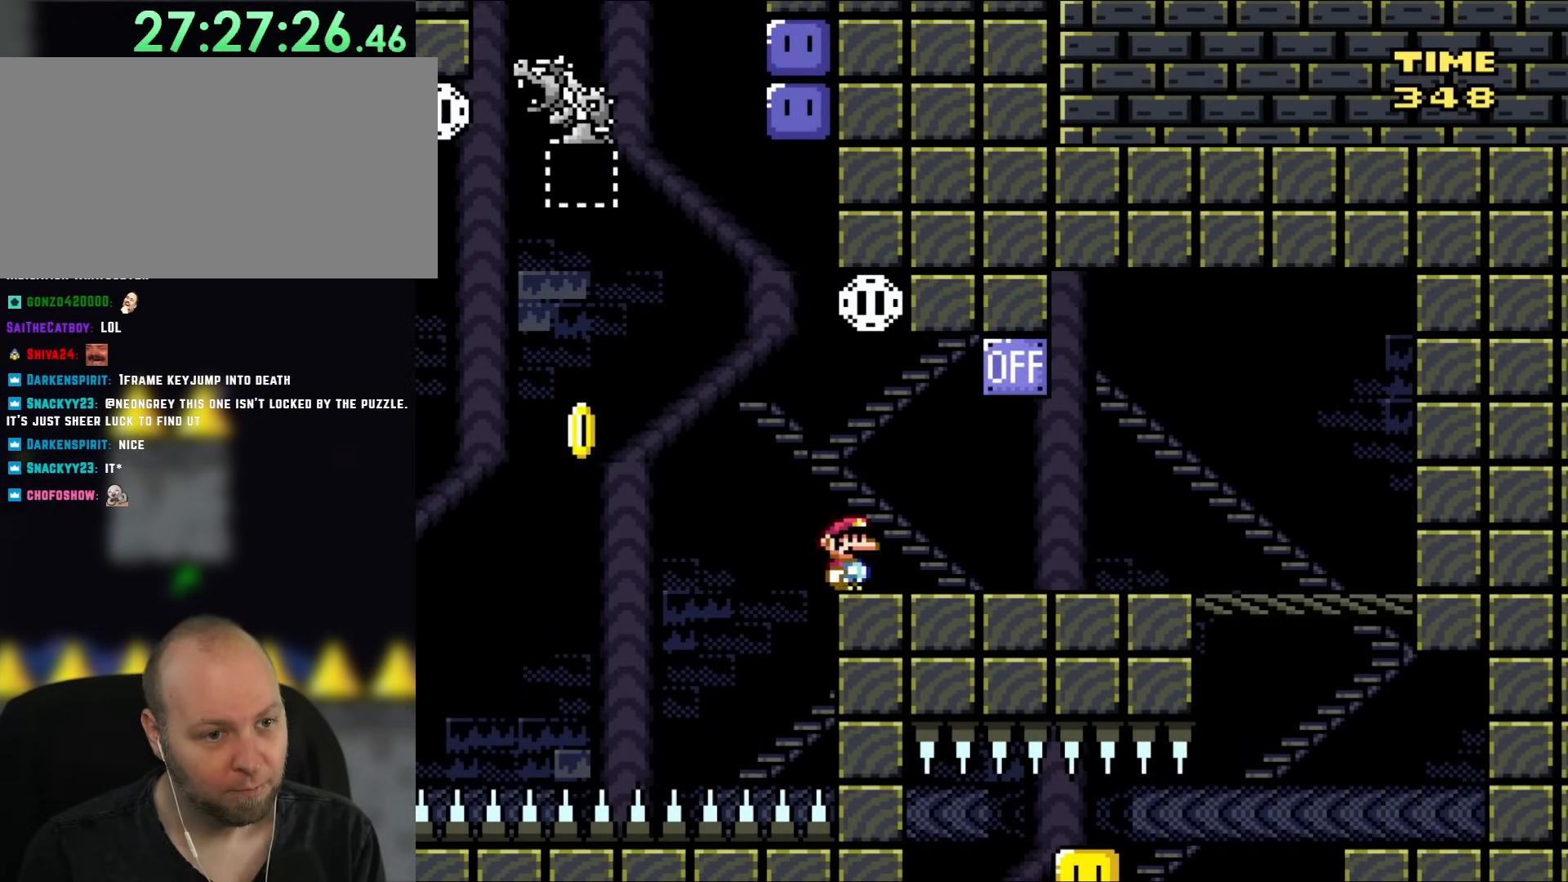
{"buttons": ["Y"], "events": [[150, "DPAD_RIGHT", "down"], [267, "DPAD_RIGHT", "up"]]}
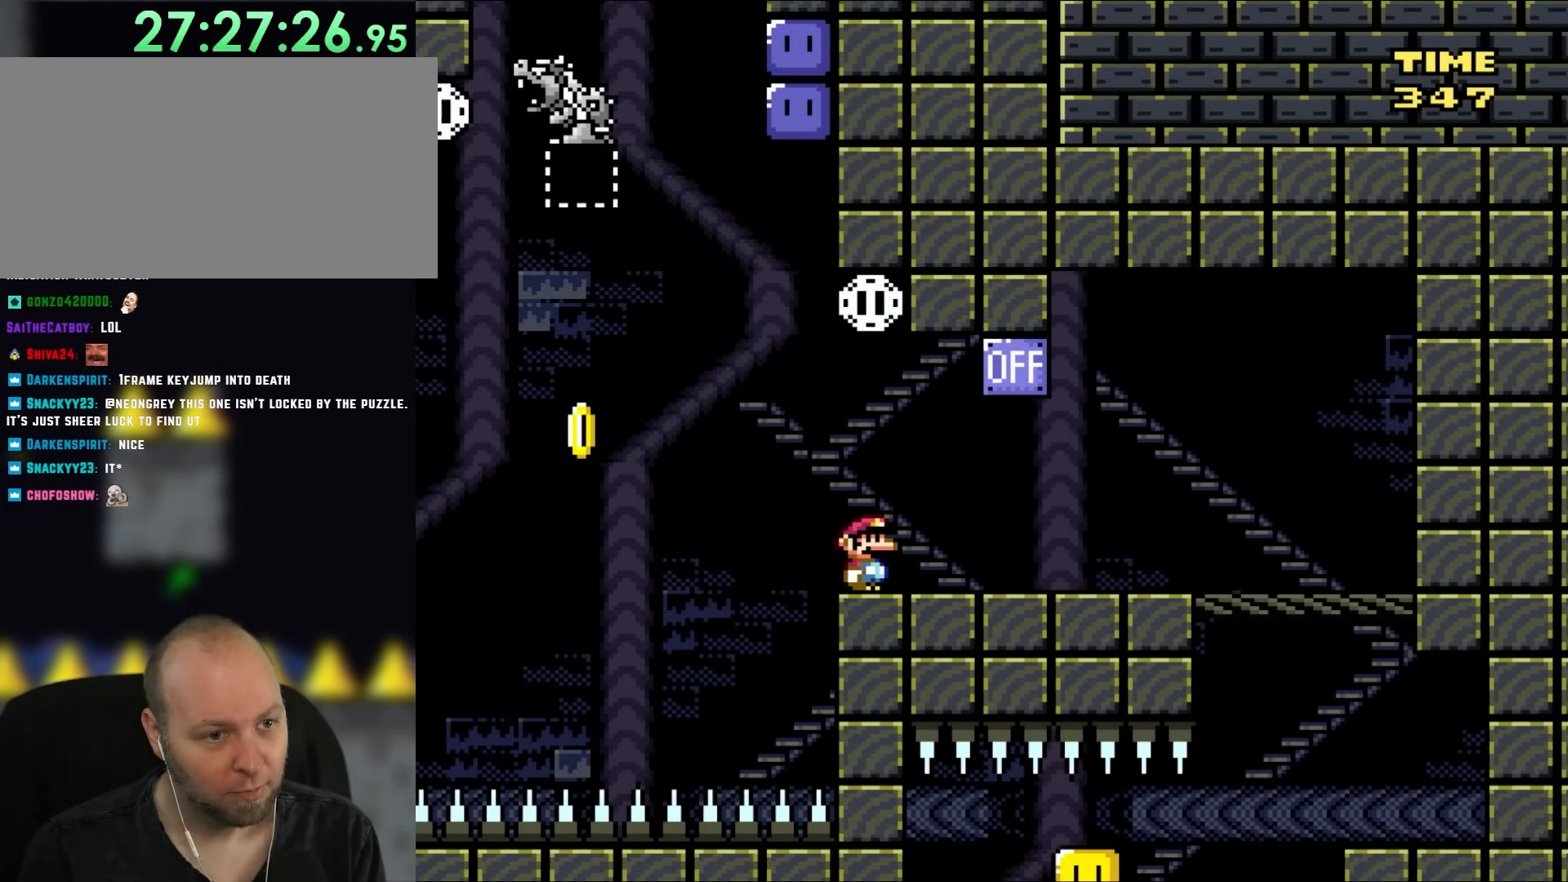
{"buttons": ["B", "Y"], "events": [[350, "B", "down"]]}